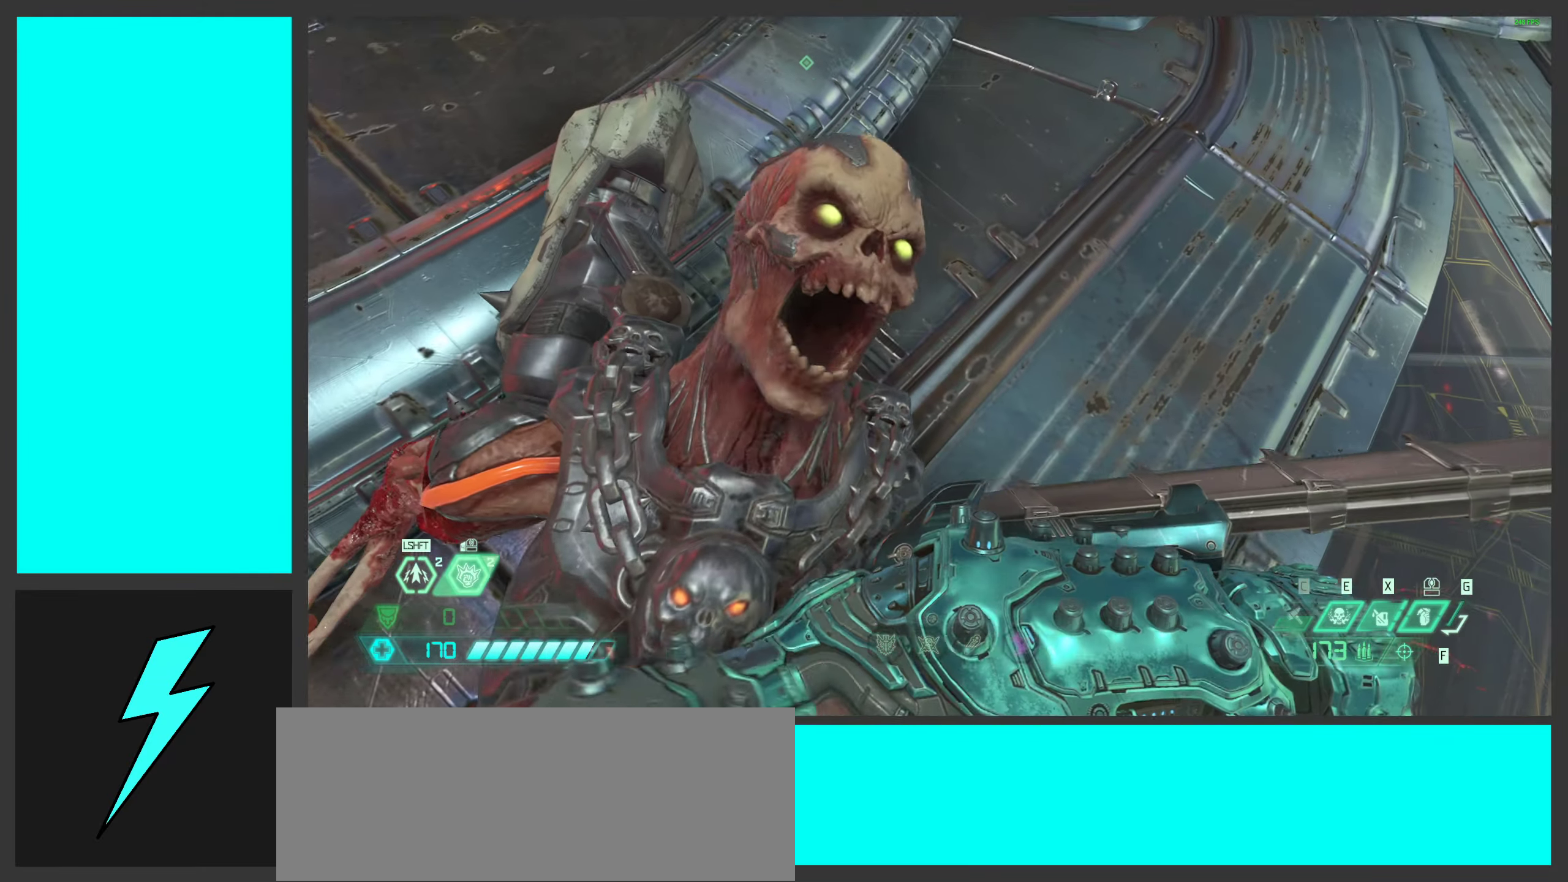
Gameplay with keyboard and mouse; each line is a JSON object with the keys and mouse buttons held at the frame after it. "events" lists presses ("down") and releases ("up") of ".", "/", "0", "1", "2", "3", "4", "5", "6", "7", "8", "9", "a", "alt_l", "alt_r", "b", "c", "caps_lock", "comma", "ctrl", "d", "e", "equals", "f", "g", "h", "i", "j", "k", "l", "lbracket", "m", "minus", "n", "o", "p", "q", "quote", "r", "rbracket", "s", "semicolon", "shift", "space", "super", "t", "tab", "tilde", "u", "v", "w", "x", "y", "z", "mouse_left", "mouse_wheel", "mouse_right", "mouse_mb4" and "mouse_mb5" between this image and that frame as [ms after this image, input, new state], when the widget could be followed in between. "mouse_left", "mouse_wheel", "mouse_right", "mouse_mb4", "mouse_mb5" = the "left", "wheel", "right", "mb4", "mb5" buttons of the "mouse" list. No other keys are recorded. "wheel" means that the mouse wheel is clicked or scrolled. Mouse movement is not recorded.
{"keys": ["s"], "mouse": [], "events": []}
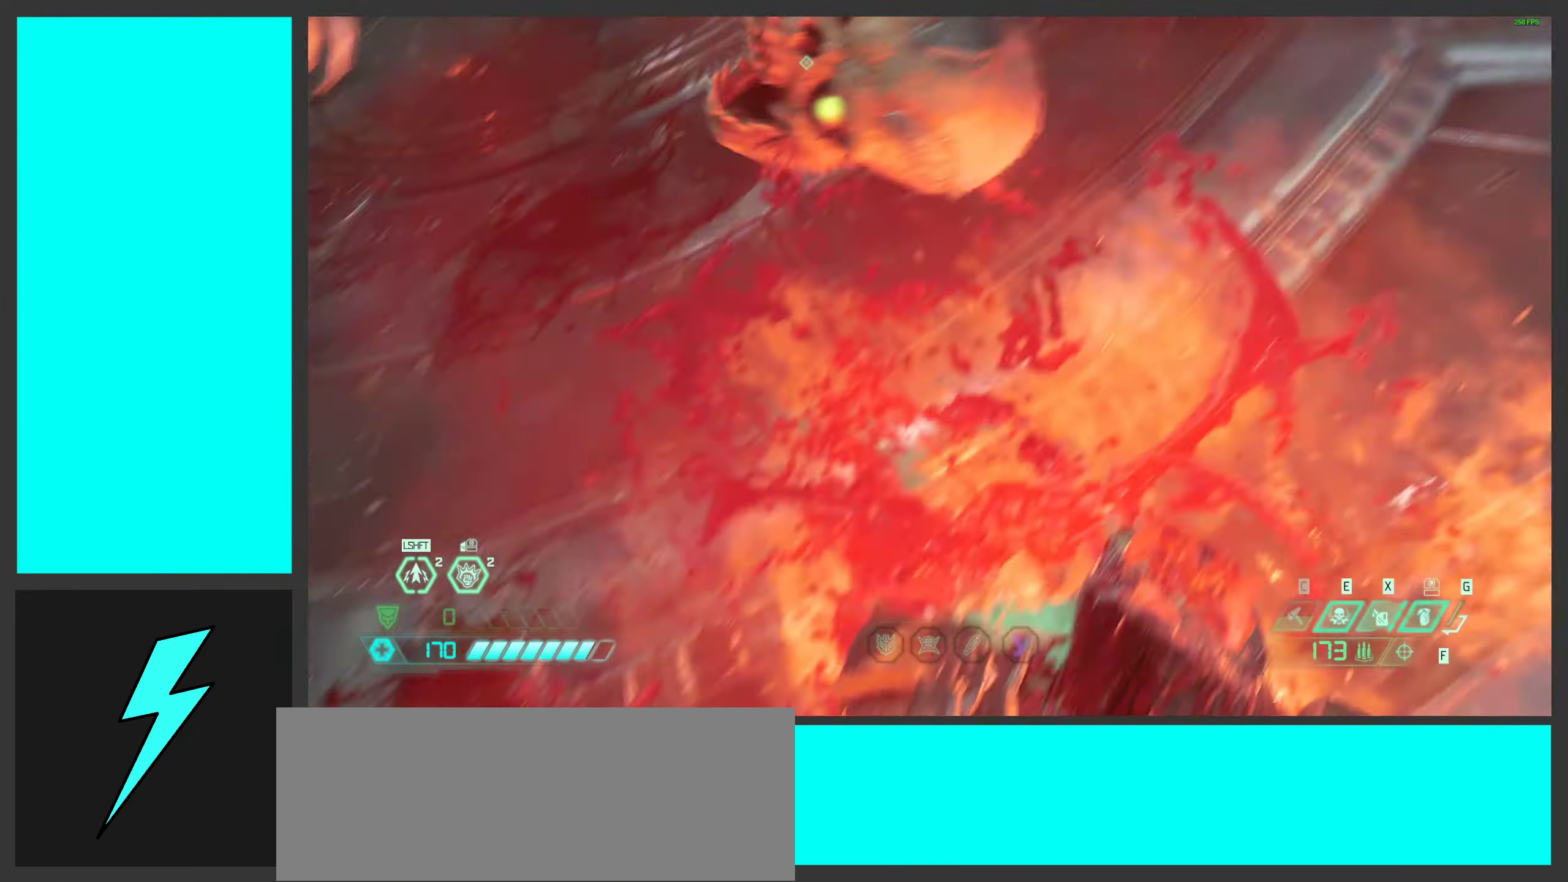
{"keys": ["d", "s"], "mouse": [], "events": [[317, "shift", "down"], [450, "d", "down"], [483, "shift", "up"]]}
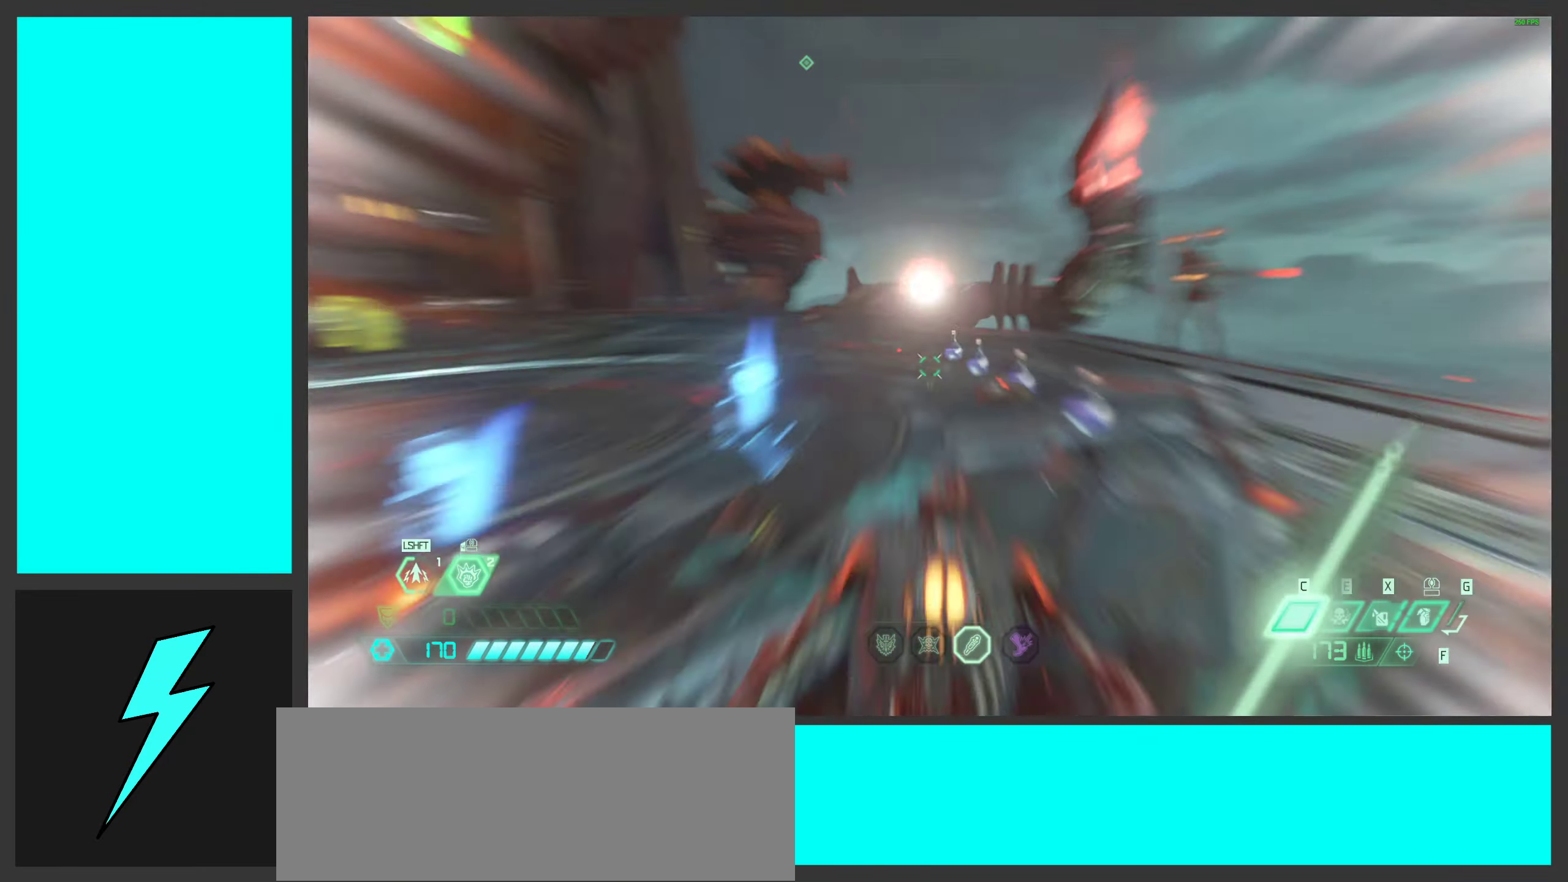
{"keys": ["w"], "mouse": ["right"], "events": [[67, "s", "up"], [250, "w", "down"], [283, "d", "up"], [433, "mouse_right", "down"]]}
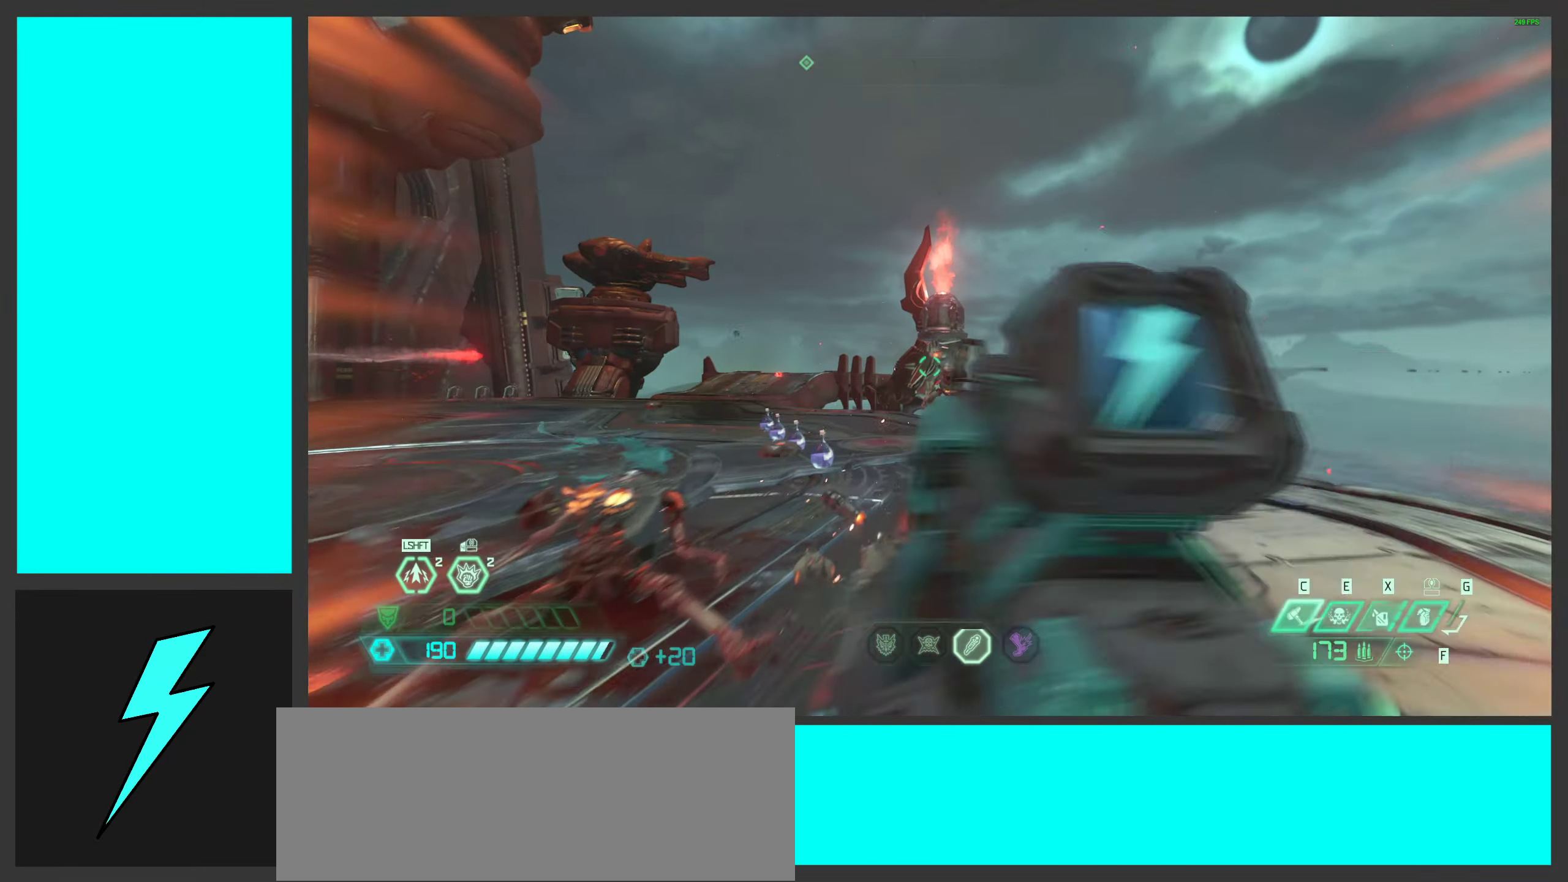
{"keys": [], "mouse": ["left"], "events": [[17, "mouse_left", "down"], [150, "mouse_left", "up"], [167, "mouse_right", "up"], [217, "2", "down"], [333, "2", "up"], [350, "w", "up"], [483, "mouse_left", "down"]]}
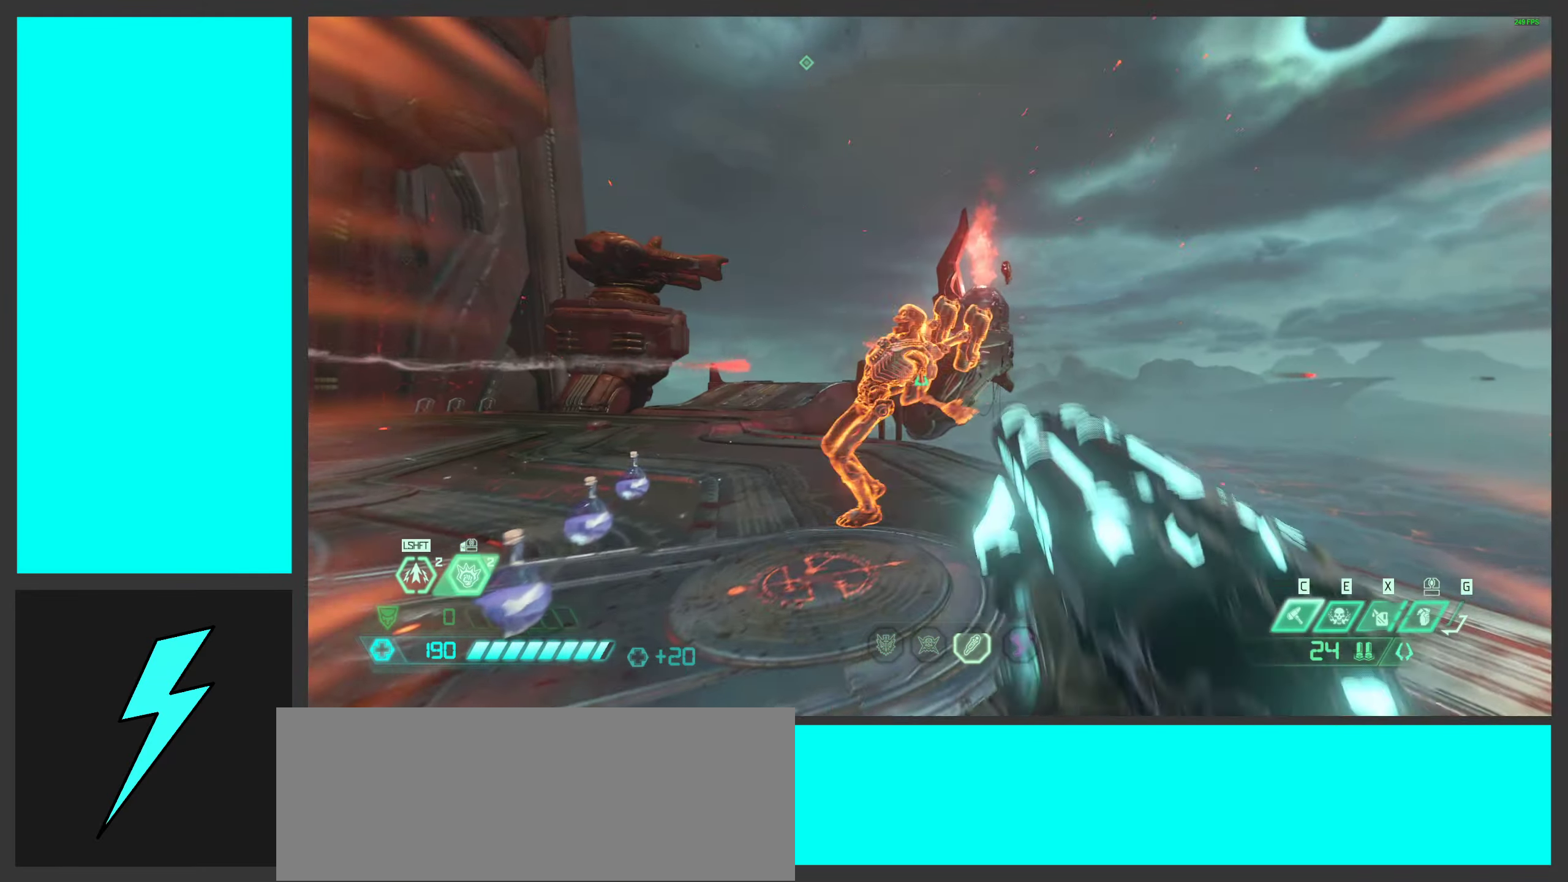
{"keys": ["w"], "mouse": [], "events": [[50, "s", "down"], [150, "s", "up"], [200, "mouse_left", "up"], [267, "w", "down"]]}
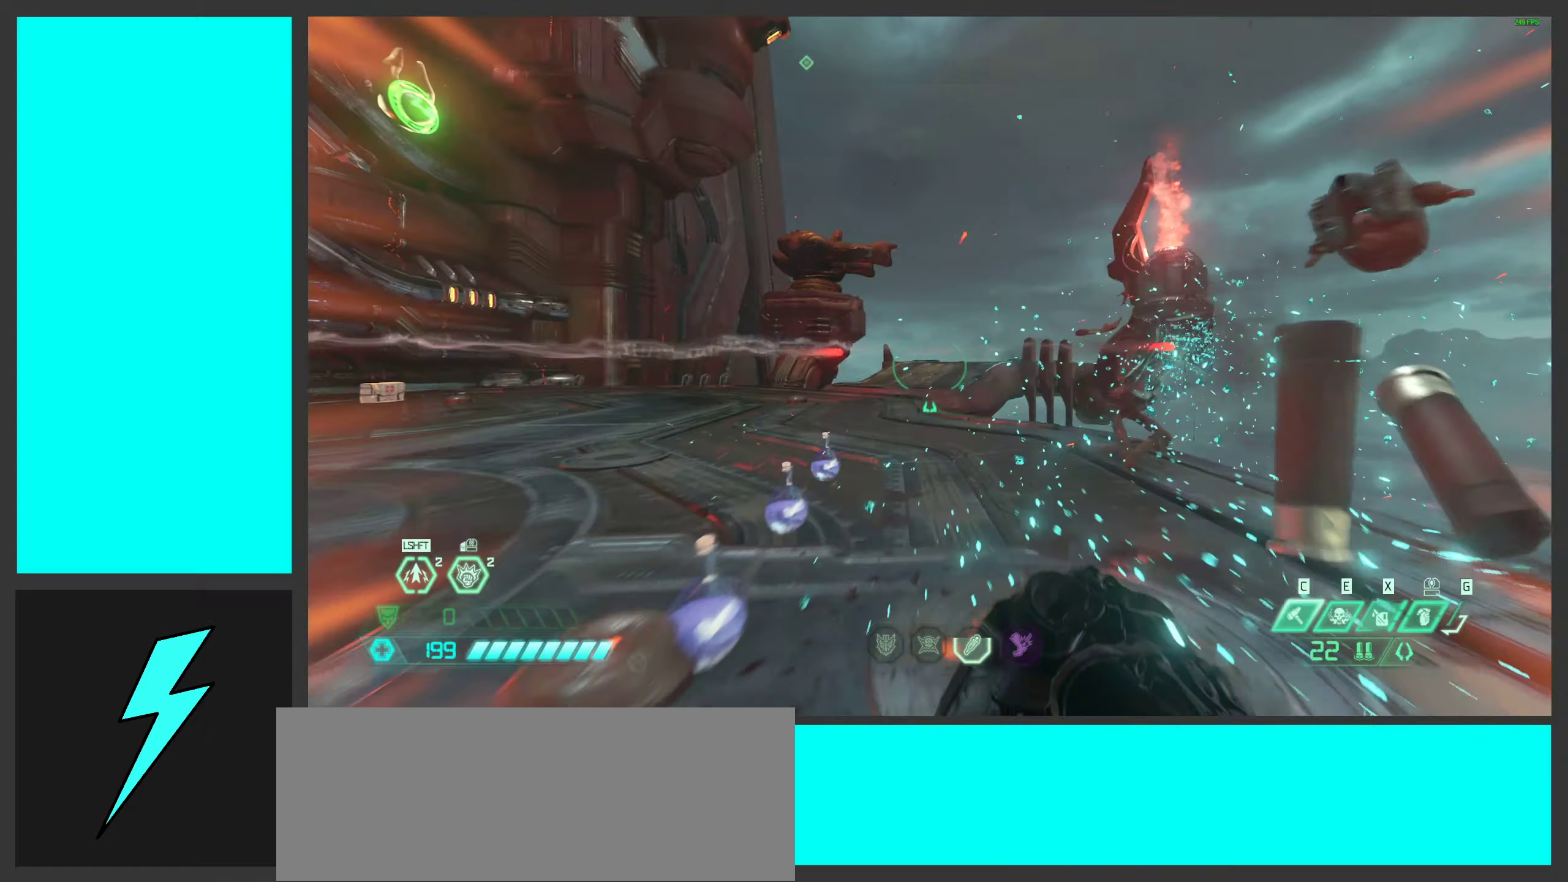
{"keys": ["d", "w"], "mouse": [], "events": [[100, "d", "down"], [267, "shift", "down"], [417, "shift", "up"]]}
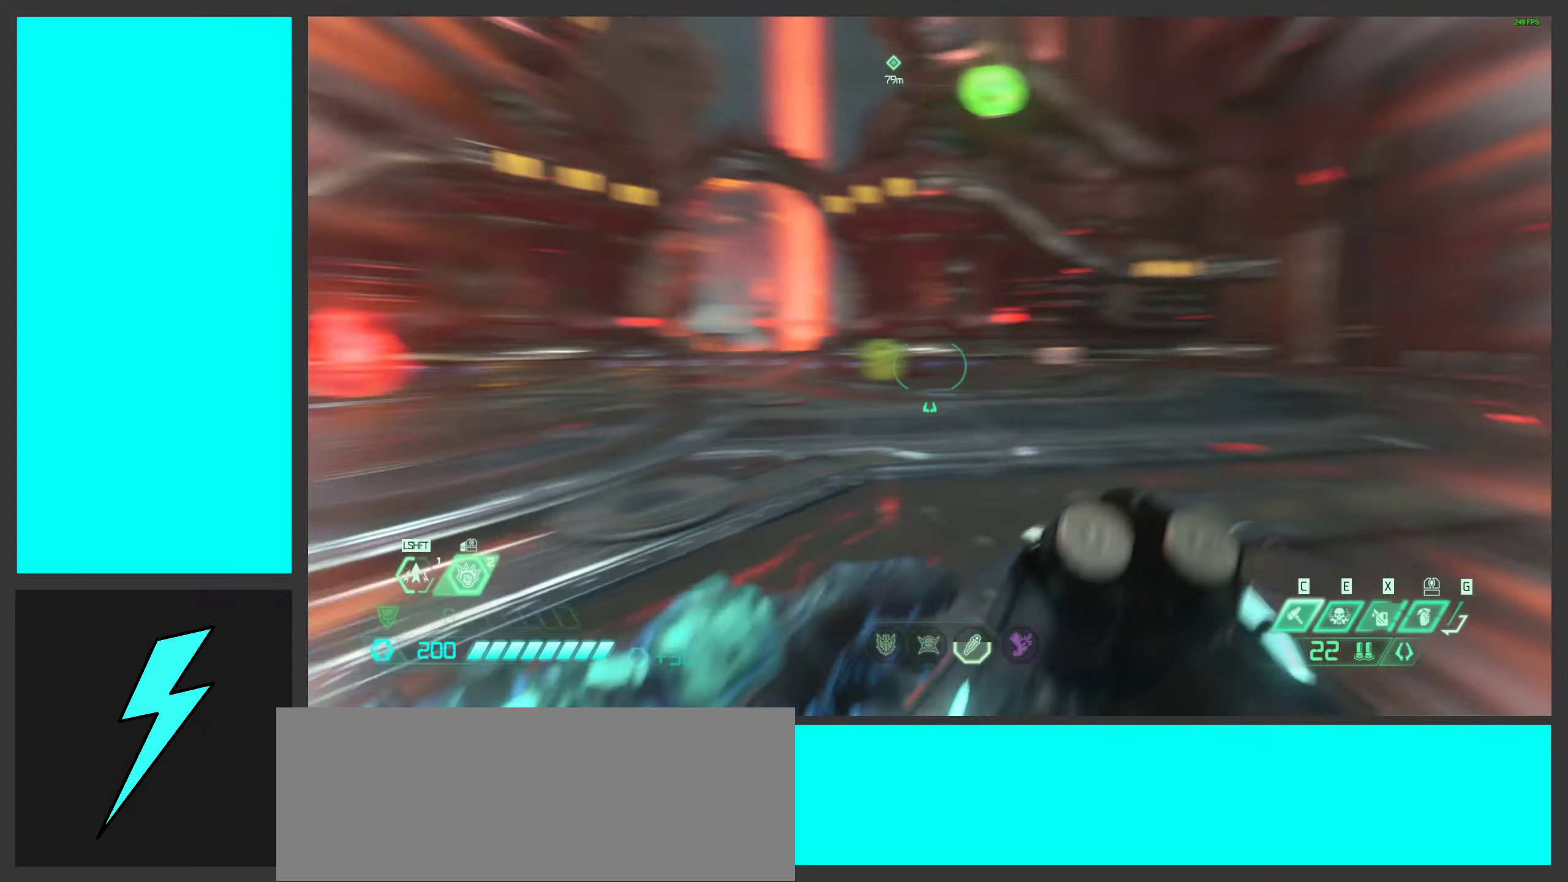
{"keys": ["d"], "mouse": [], "events": [[100, "w", "up"]]}
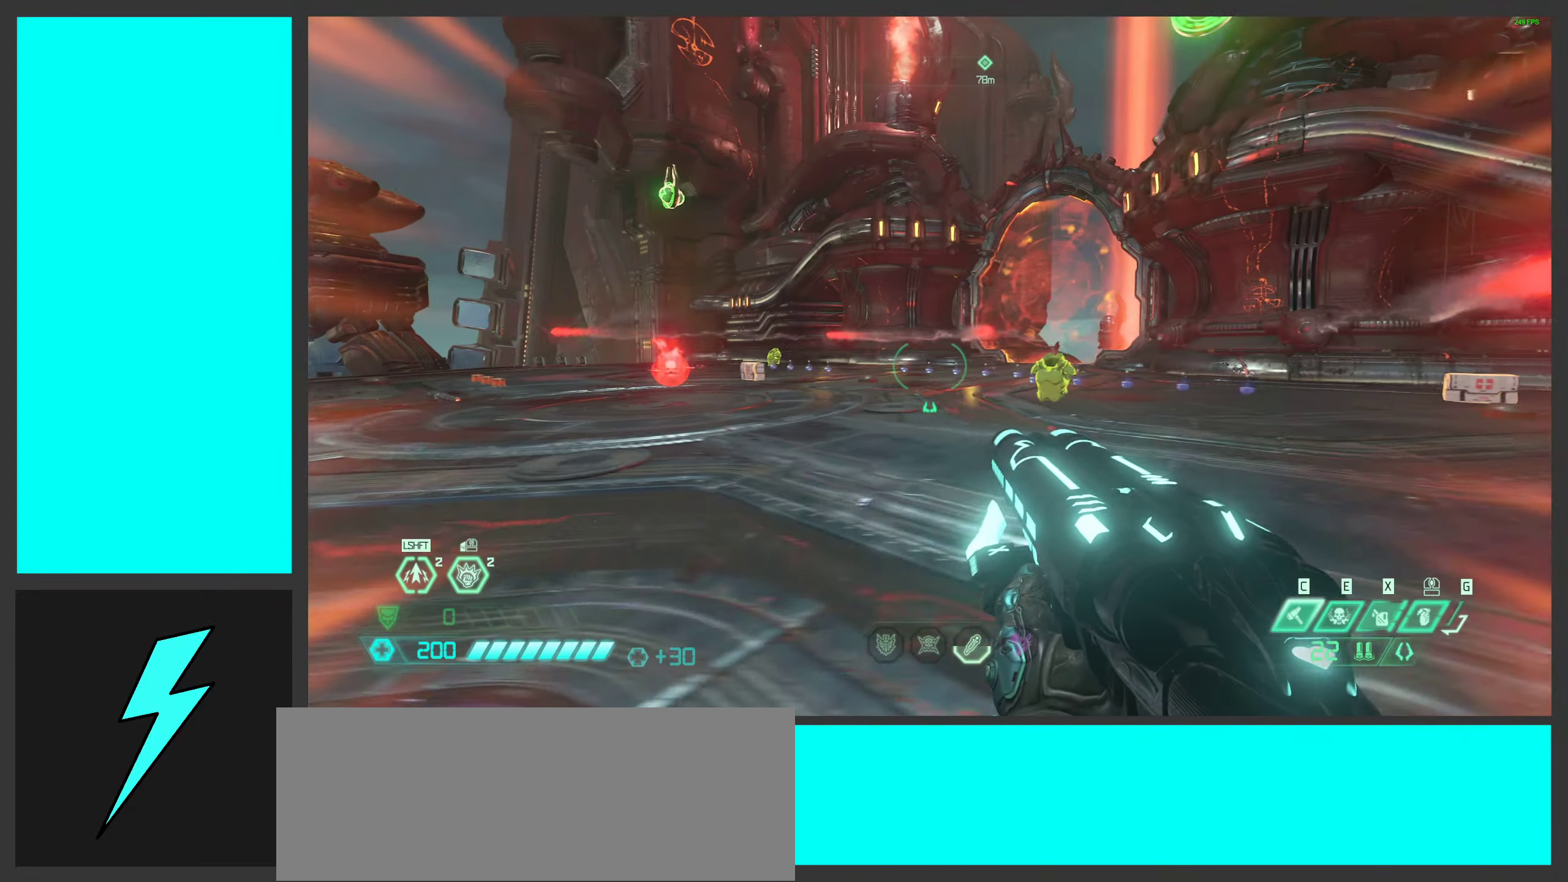
{"keys": ["d", "space"], "mouse": [], "events": [[150, "space", "down"], [334, "space", "up"], [350, "1", "down"], [484, "1", "up"], [500, "space", "down"]]}
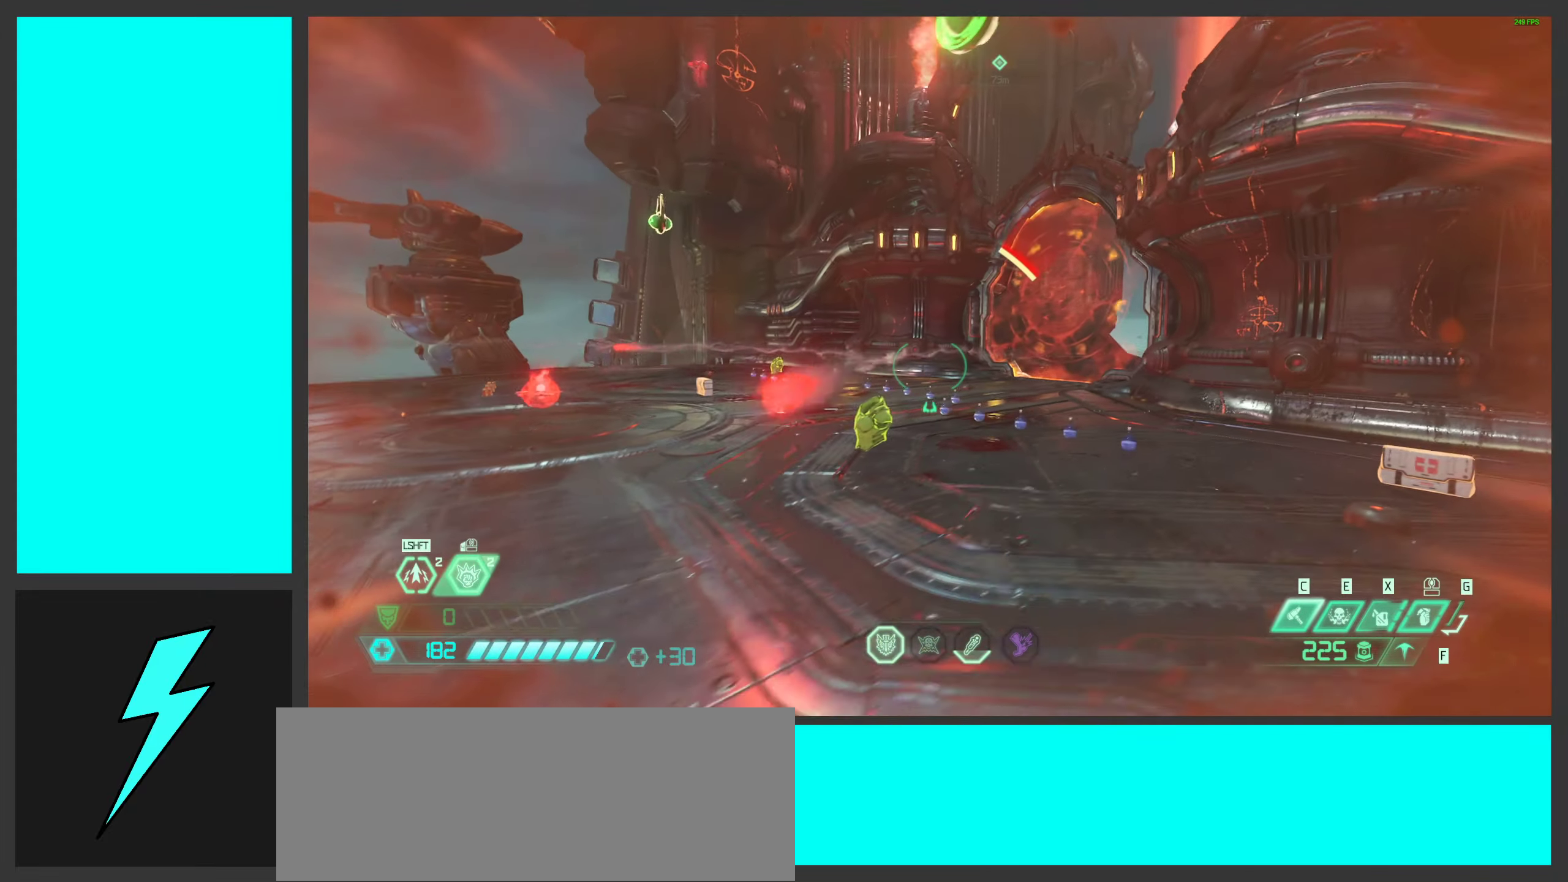
{"keys": ["d"], "mouse": ["right"], "events": [[100, "mouse_right", "down"], [200, "space", "up"]]}
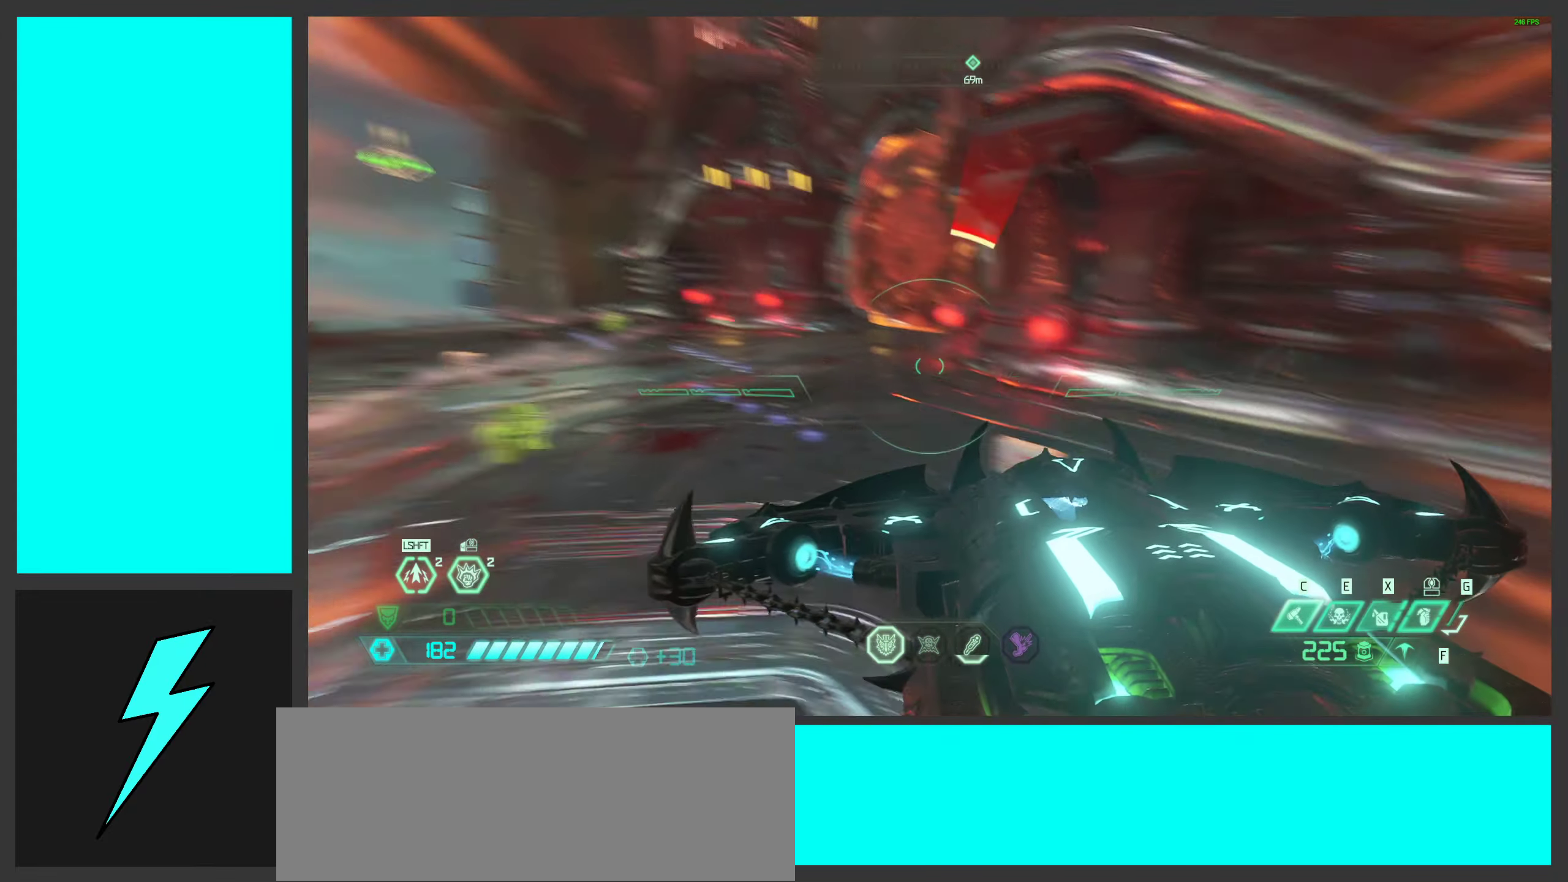
{"keys": ["d"], "mouse": ["wheel", "right"], "events": [[167, "w", "down"], [400, "mouse_wheel", "down"], [500, "w", "up"]]}
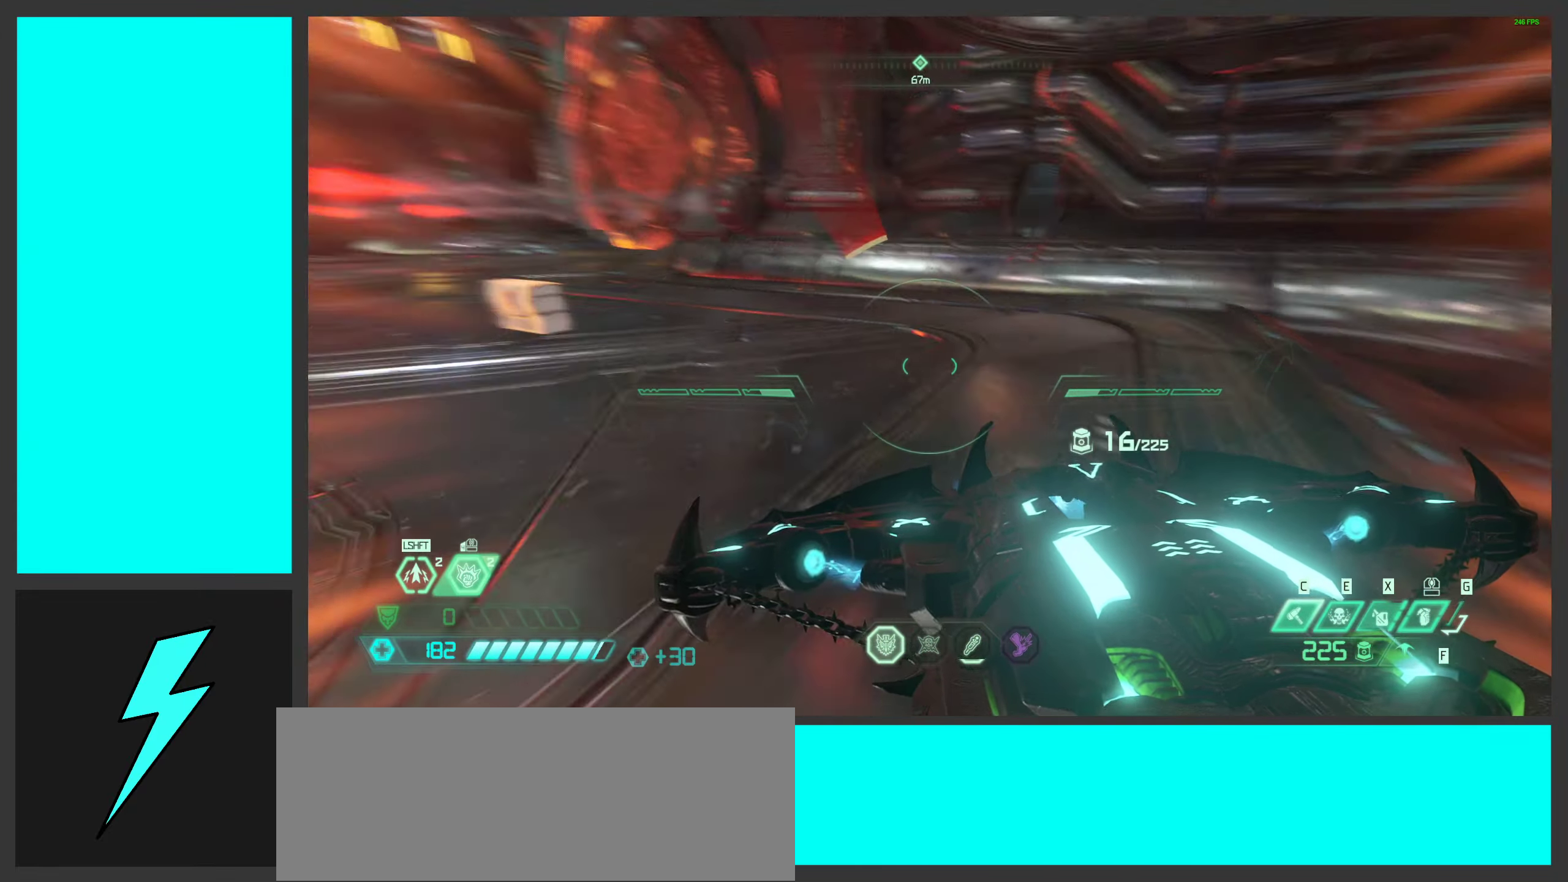
{"keys": ["a"], "mouse": ["wheel", "right"], "events": [[117, "a", "down"], [117, "s", "down"], [184, "mouse_wheel", "up"], [267, "d", "up"], [317, "s", "up"], [434, "mouse_wheel", "down"]]}
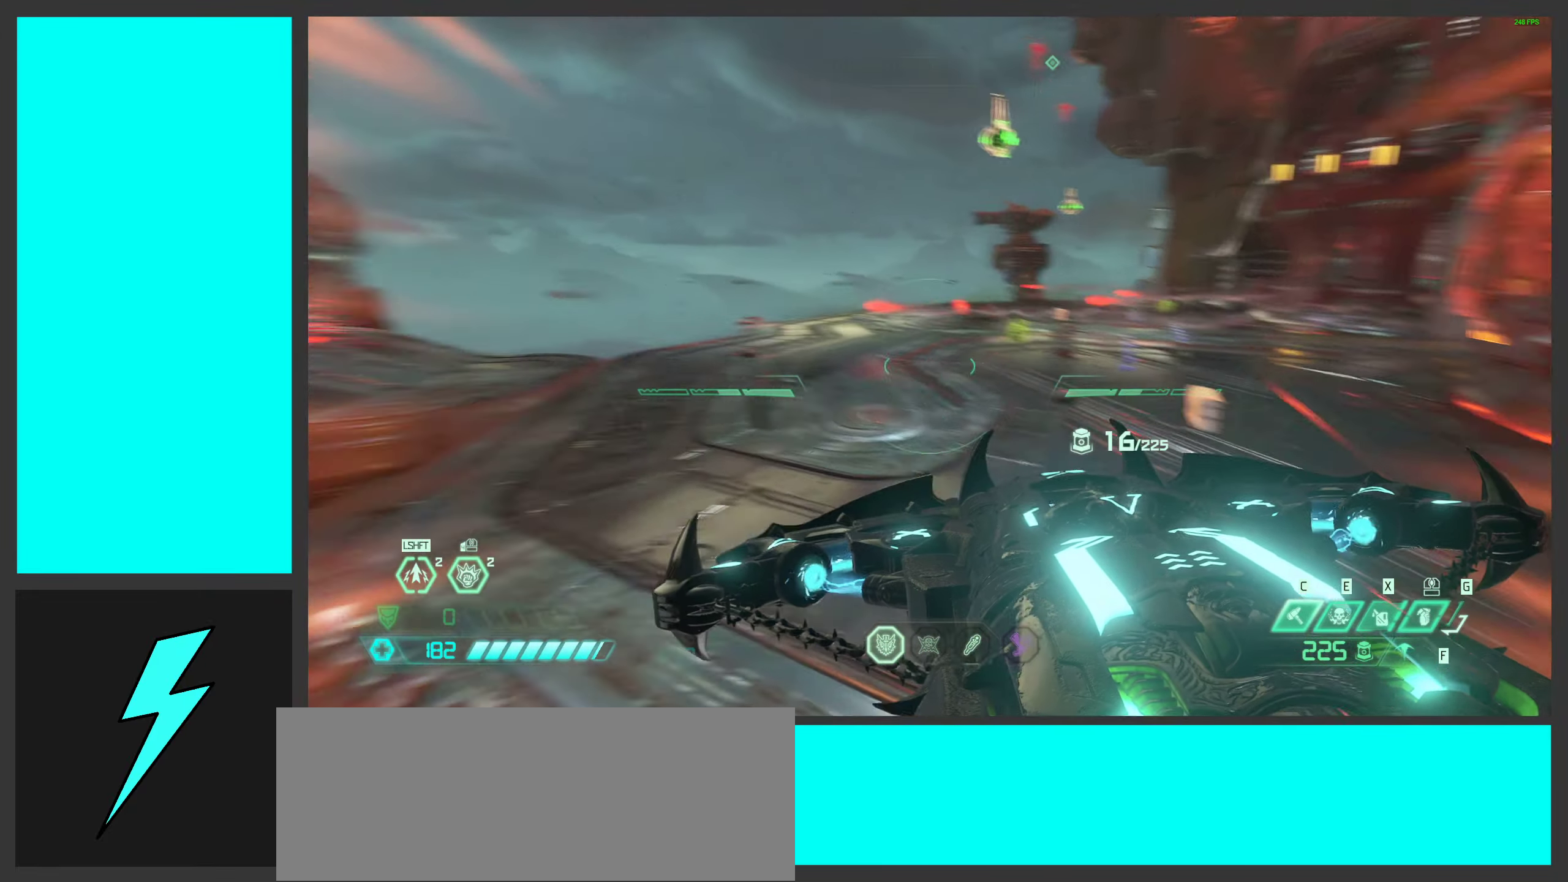
{"keys": ["a", "w"], "mouse": ["right"], "events": [[34, "w", "down"], [117, "mouse_wheel", "up"]]}
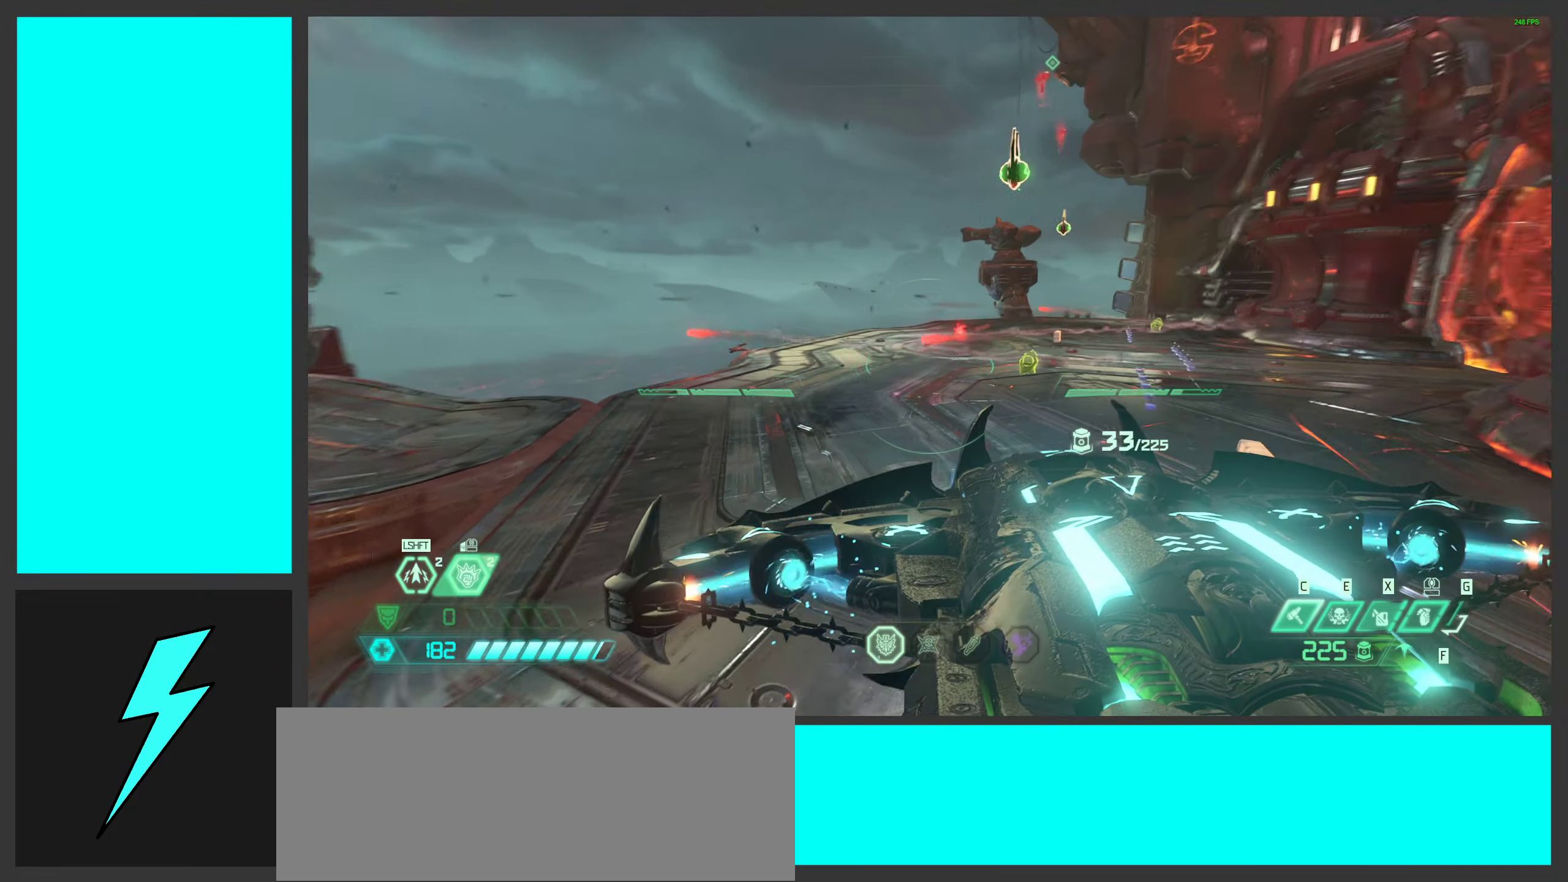
{"keys": ["a", "w"], "mouse": ["wheel", "right"], "events": [[234, "w", "up"], [350, "w", "down"], [417, "mouse_wheel", "down"]]}
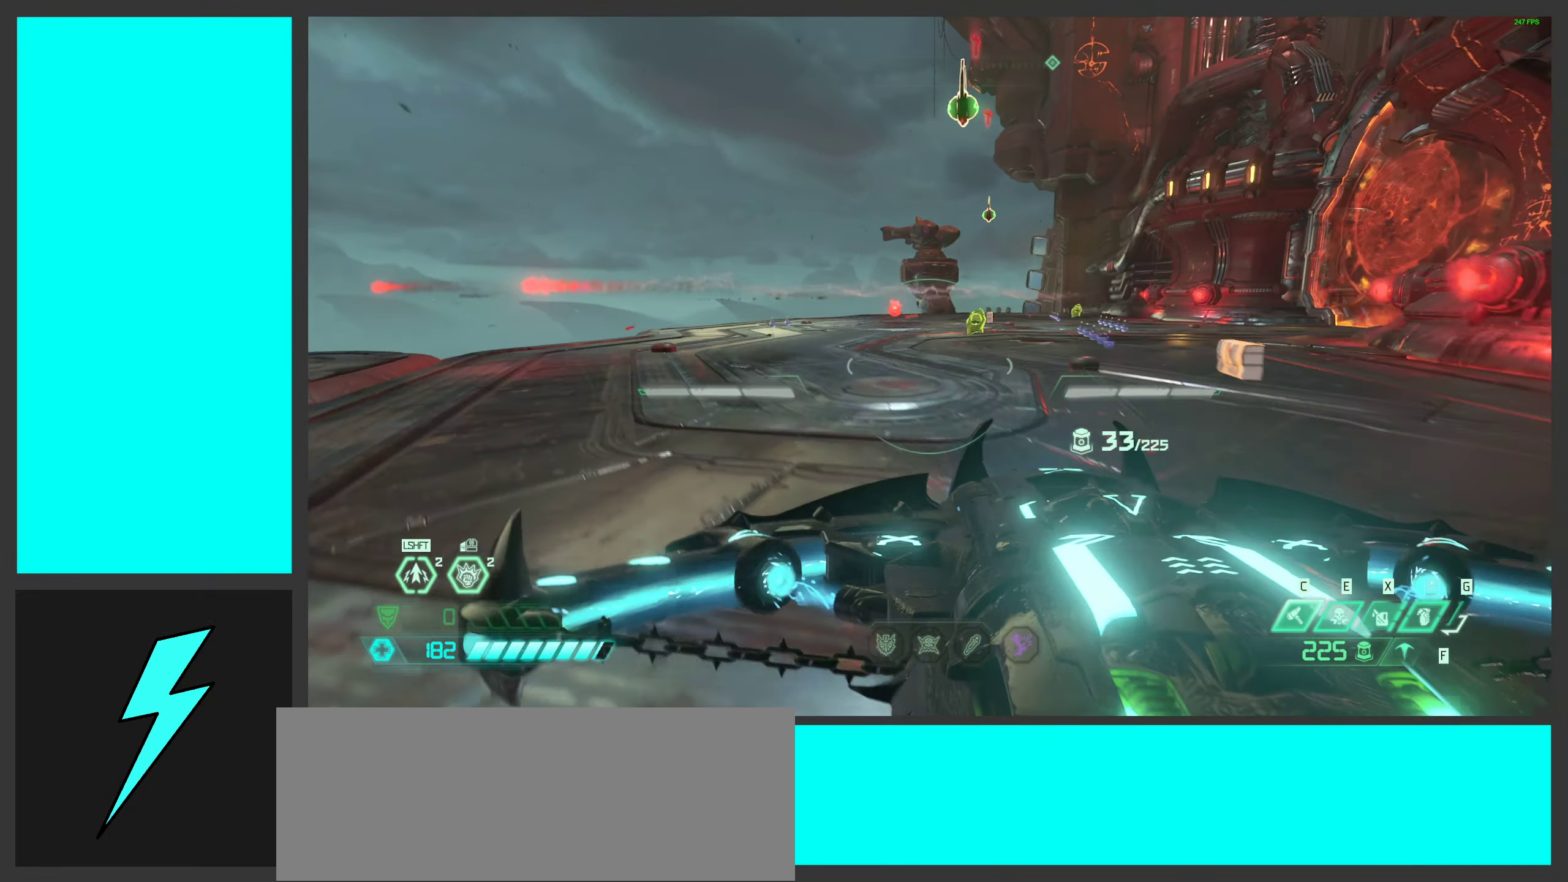
{"keys": ["a"], "mouse": ["right"], "events": [[167, "mouse_wheel", "up"], [234, "mouse_wheel", "down"], [317, "w", "up"], [350, "mouse_wheel", "up"]]}
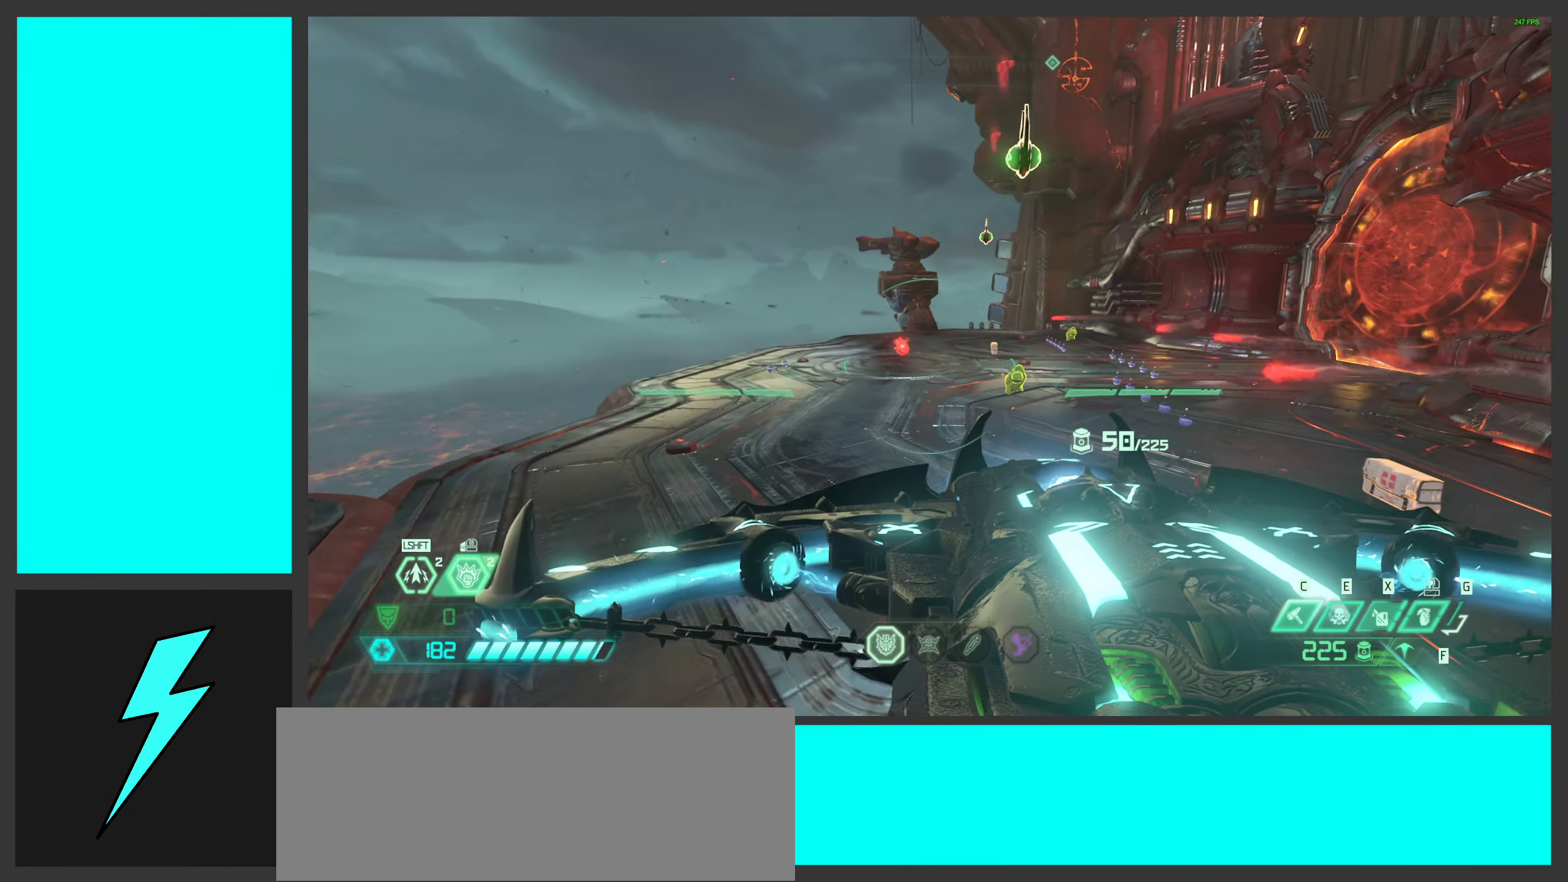
{"keys": ["a"], "mouse": ["right"], "events": [[34, "w", "down"], [284, "a", "up"], [383, "a", "down"], [416, "w", "up"]]}
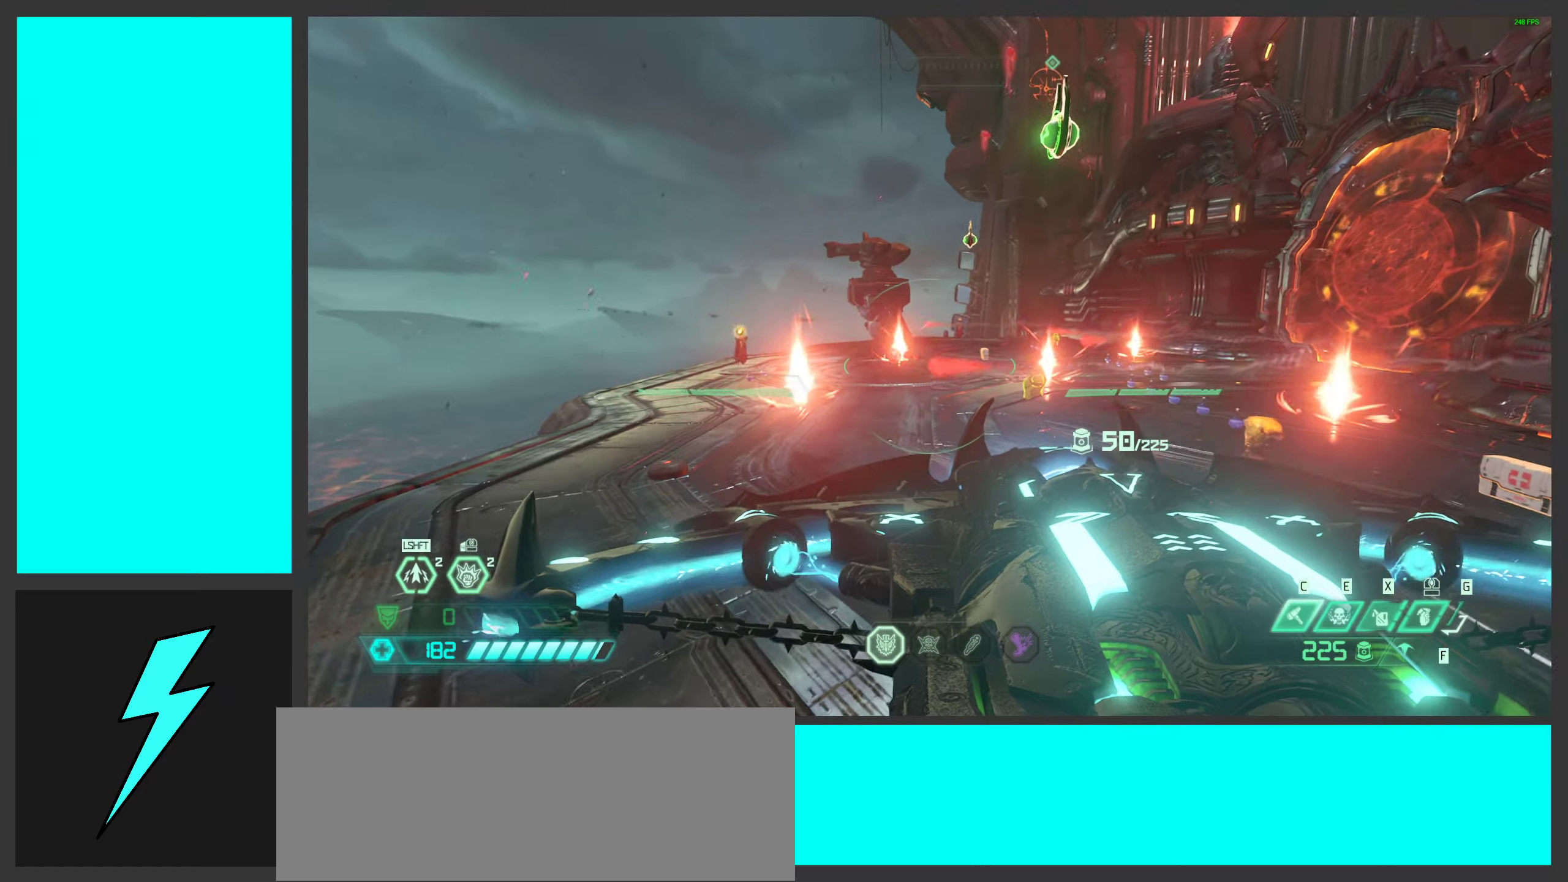
{"keys": [], "mouse": ["right"], "events": [[466, "a", "up"]]}
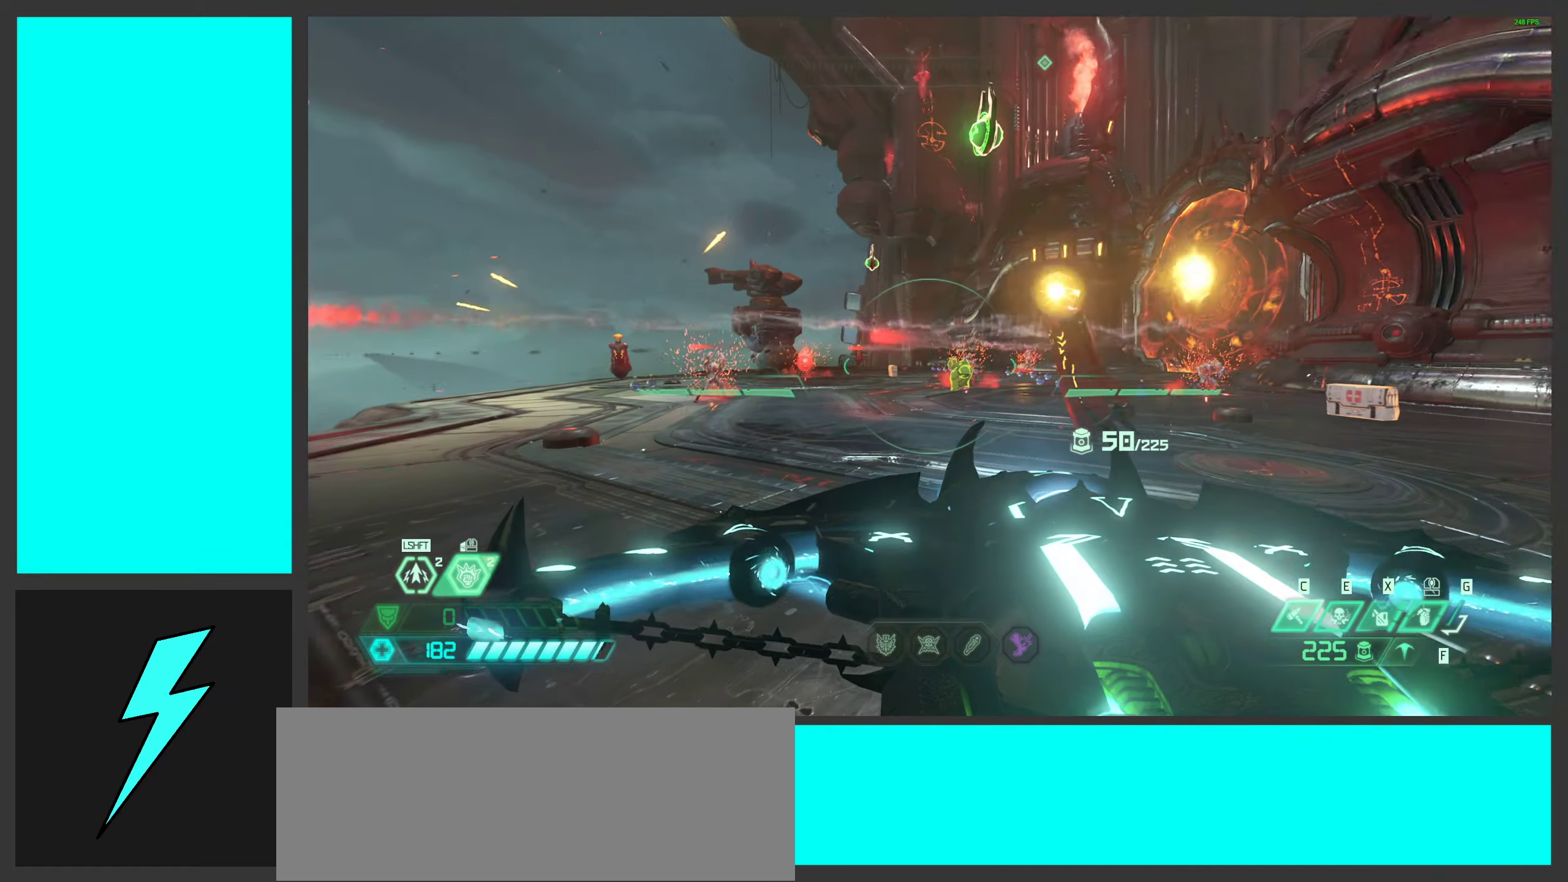
{"keys": ["d"], "mouse": ["left", "right"], "events": [[400, "mouse_left", "down"], [450, "d", "down"]]}
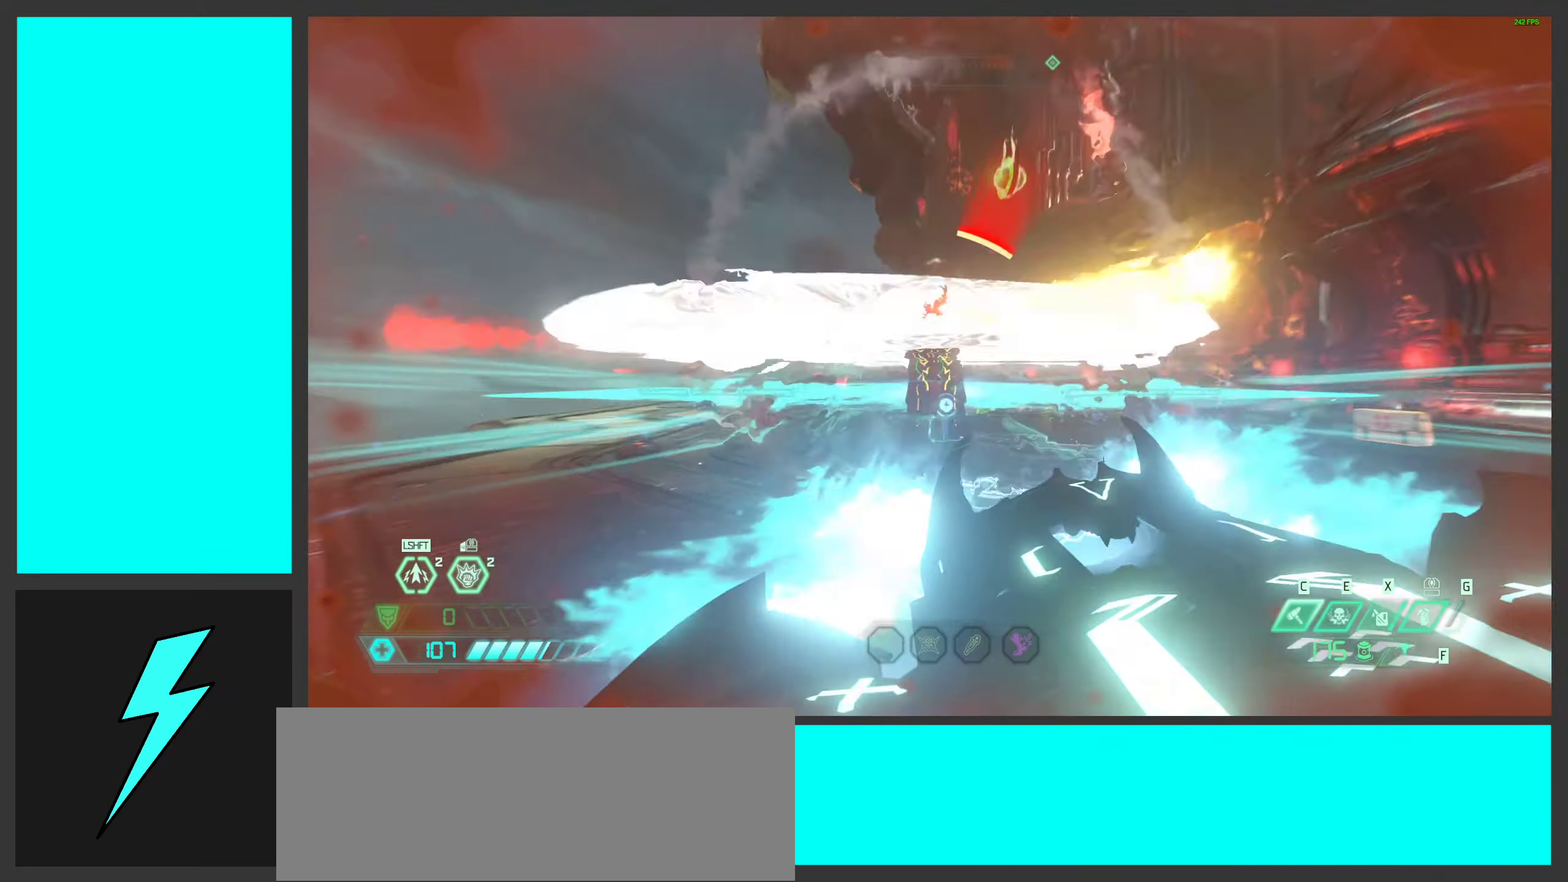
{"keys": ["d"], "mouse": [], "events": [[16, "mouse_left", "up"], [16, "mouse_right", "up"]]}
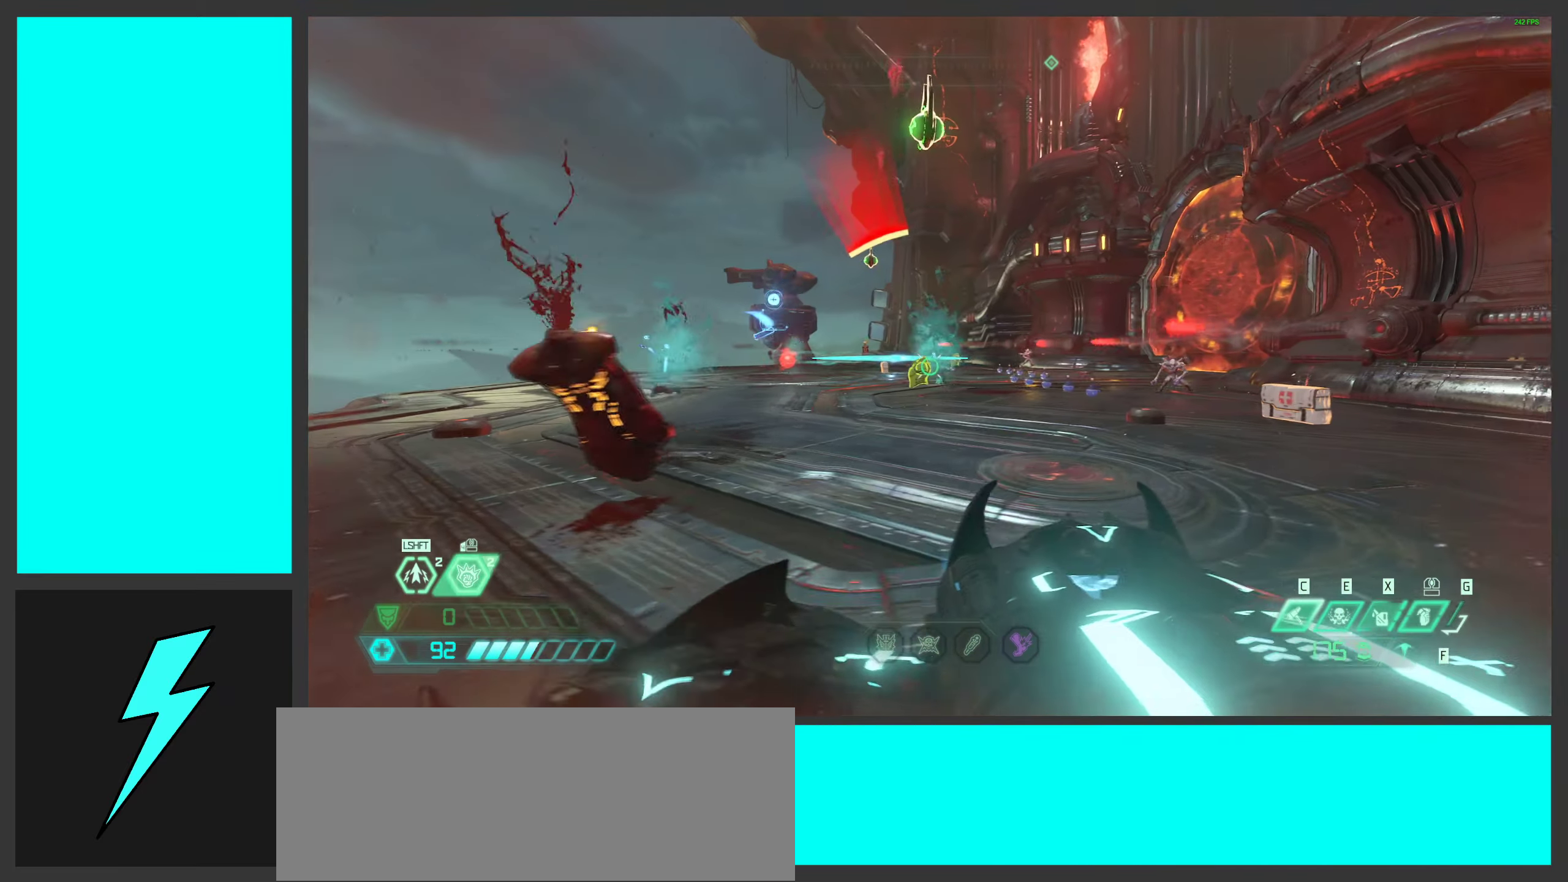
{"keys": ["d", "space"], "mouse": [], "events": [[16, "mouse_mb5", "down"], [216, "mouse_mb5", "up"], [233, "space", "down"], [366, "space", "up"], [466, "space", "down"]]}
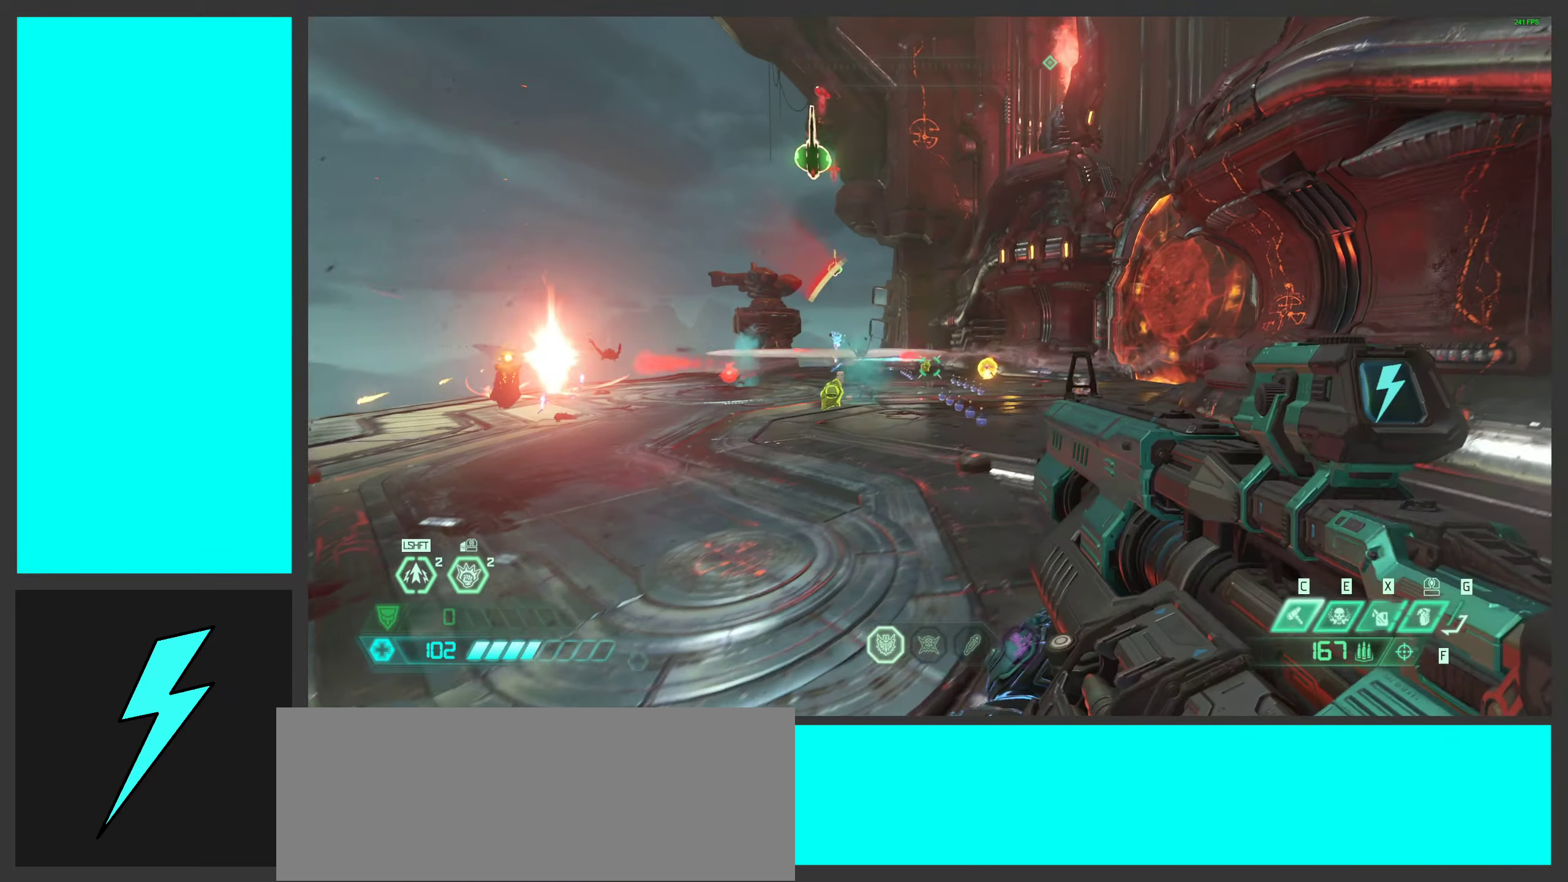
{"keys": ["d"], "mouse": ["right"], "events": [[66, "1", "down"], [166, "1", "up"], [166, "space", "up"], [233, "mouse_right", "down"]]}
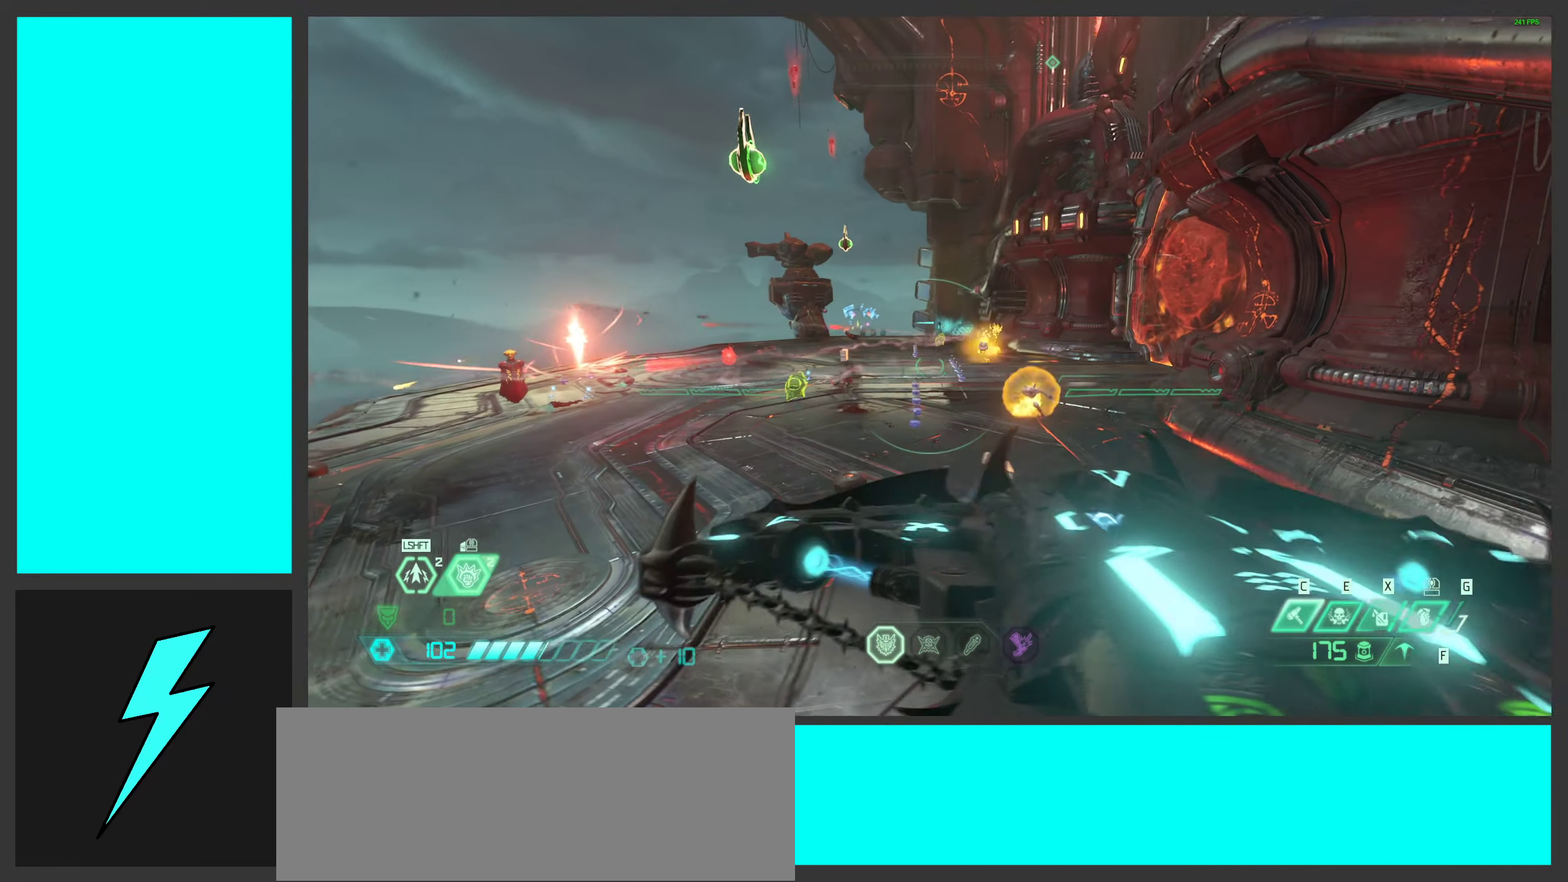
{"keys": ["d"], "mouse": ["wheel", "right"], "events": [[150, "s", "down"], [400, "mouse_wheel", "down"], [400, "s", "up"]]}
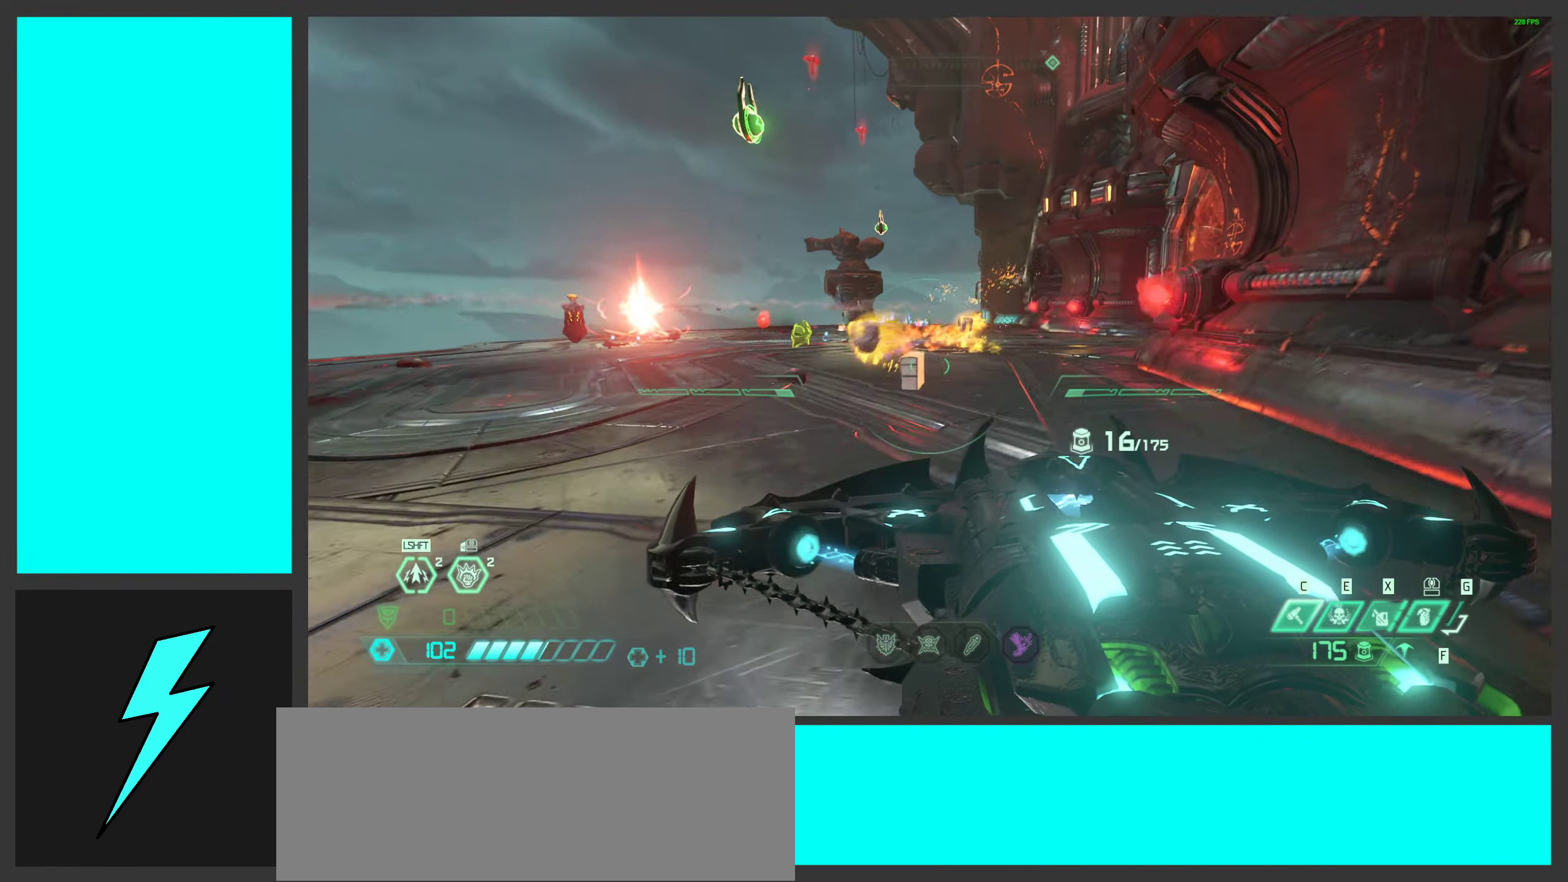
{"keys": ["a", "d"], "mouse": ["right"], "events": [[100, "w", "down"], [200, "mouse_wheel", "up"], [216, "mouse_wheel", "down"], [366, "w", "up"], [400, "mouse_wheel", "up"], [450, "a", "down"]]}
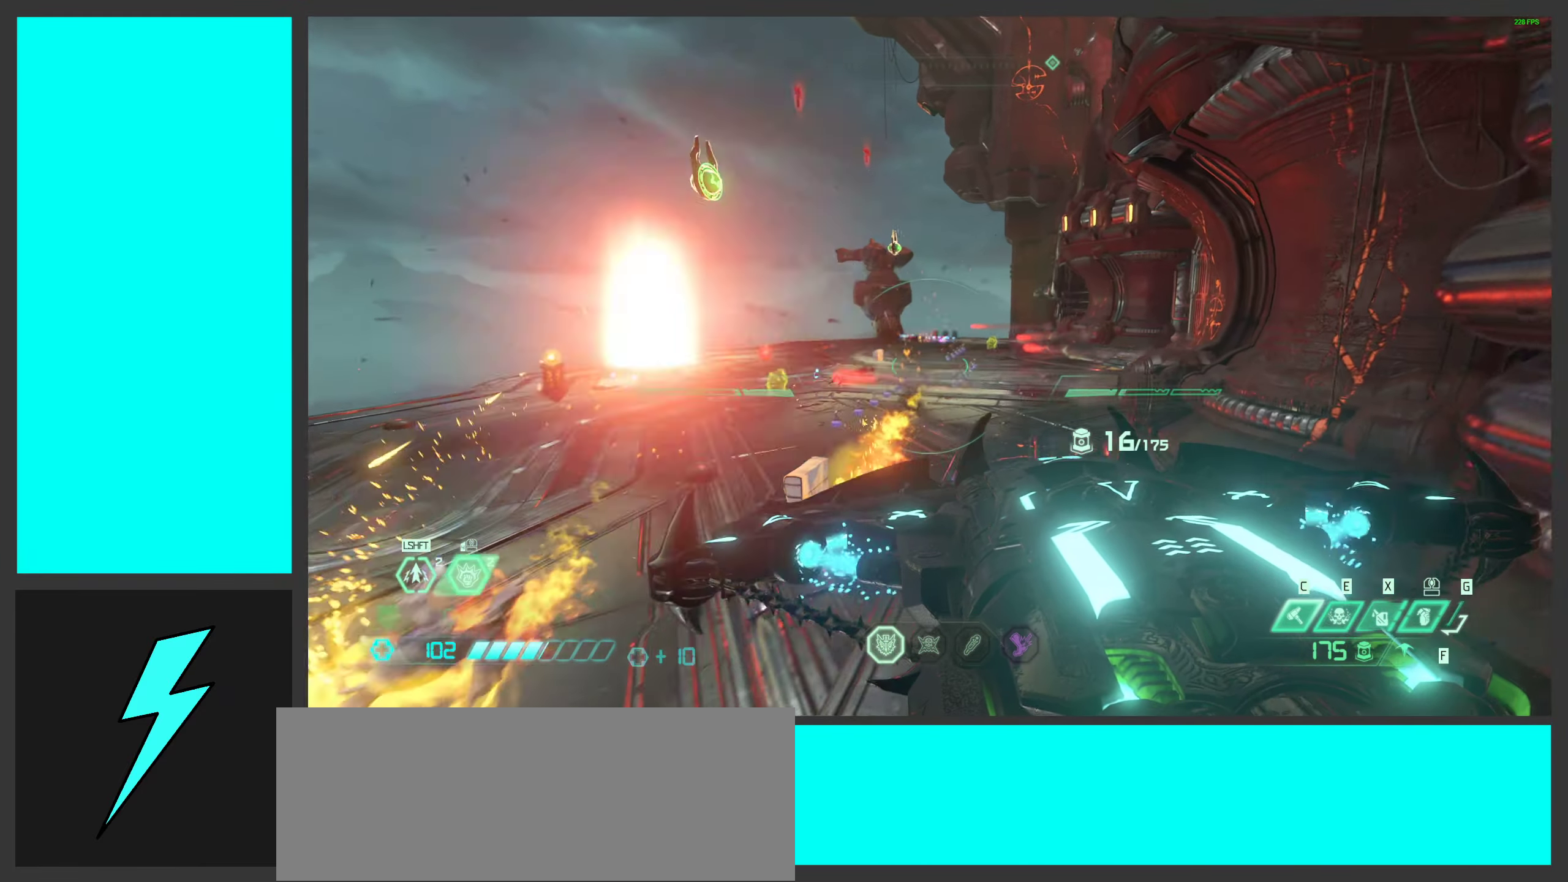
{"keys": ["d", "w"], "mouse": ["right"], "events": [[33, "s", "down"], [200, "a", "up"], [300, "s", "up"], [450, "w", "down"]]}
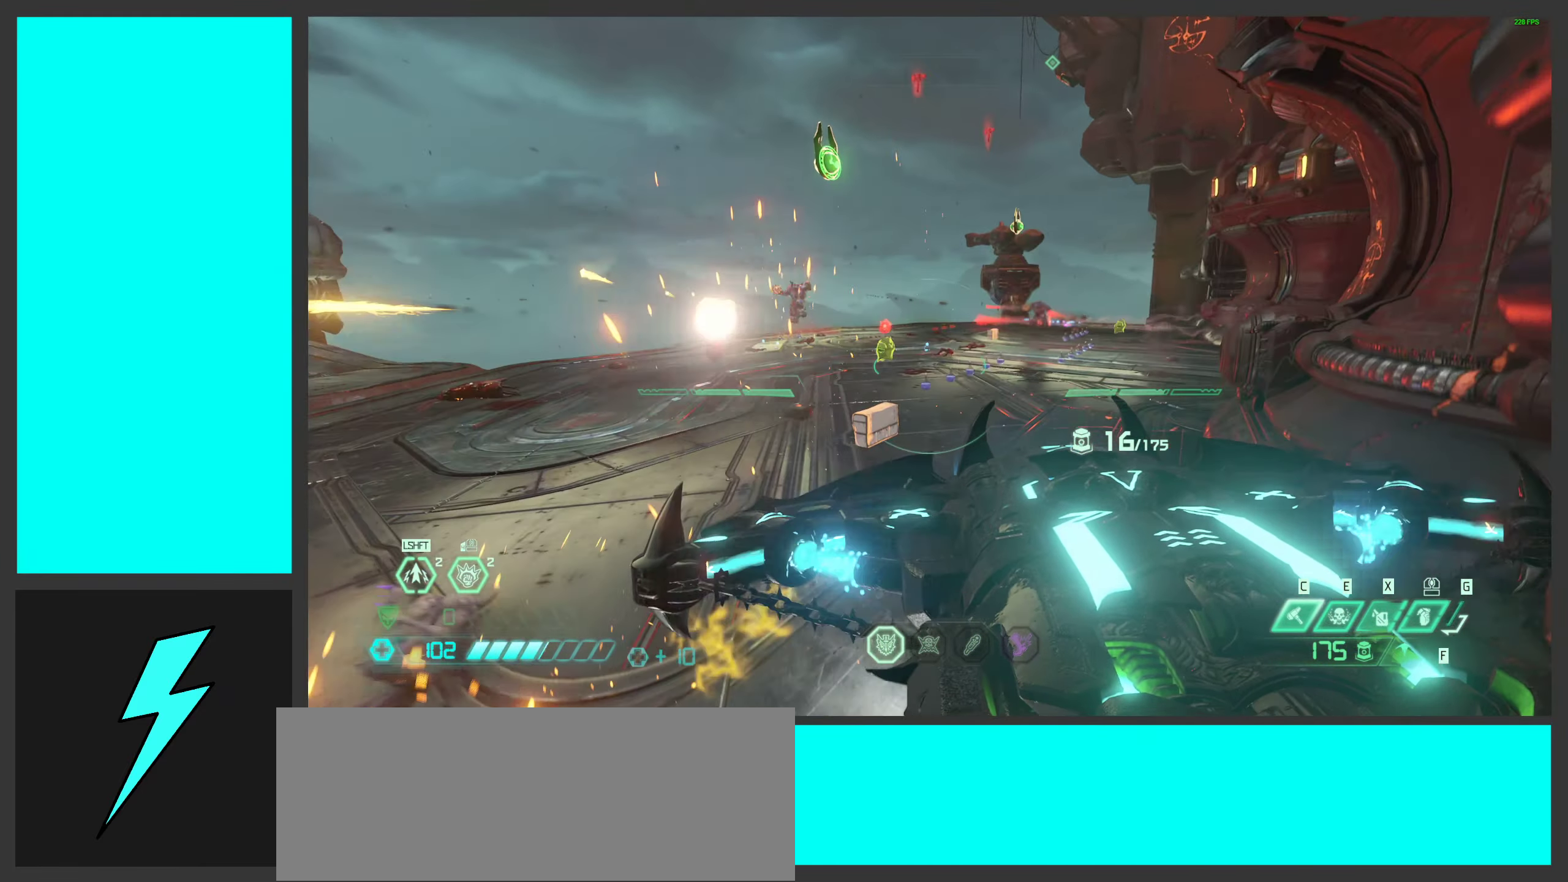
{"keys": ["d", "w"], "mouse": ["wheel", "right"], "events": [[166, "mouse_wheel", "down"]]}
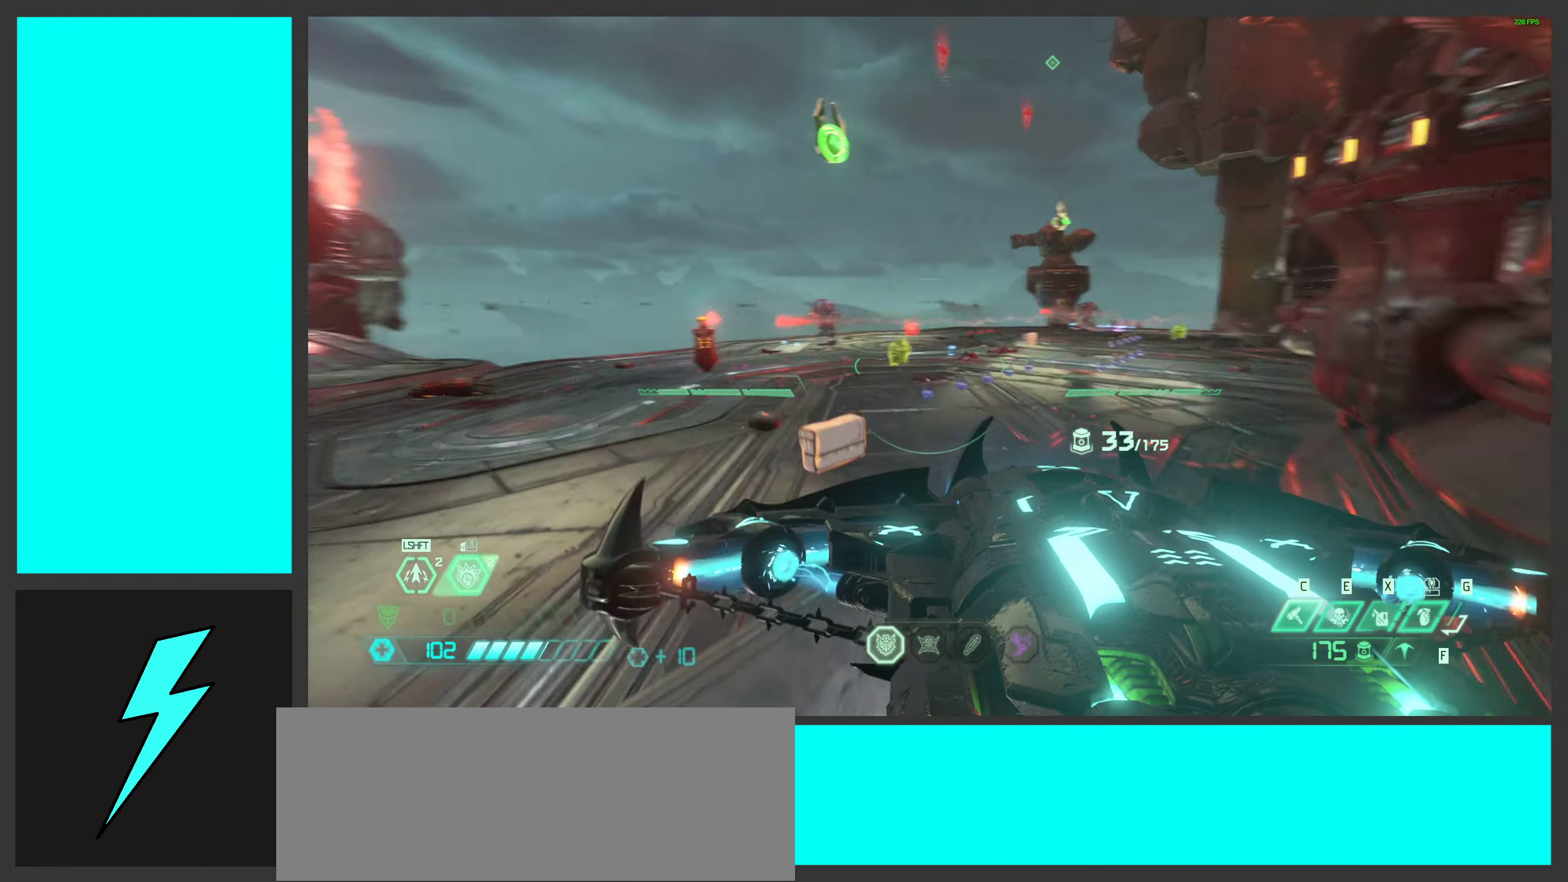
{"keys": ["d", "s"], "mouse": ["right"], "events": [[83, "mouse_wheel", "up"], [100, "w", "up"], [450, "s", "down"]]}
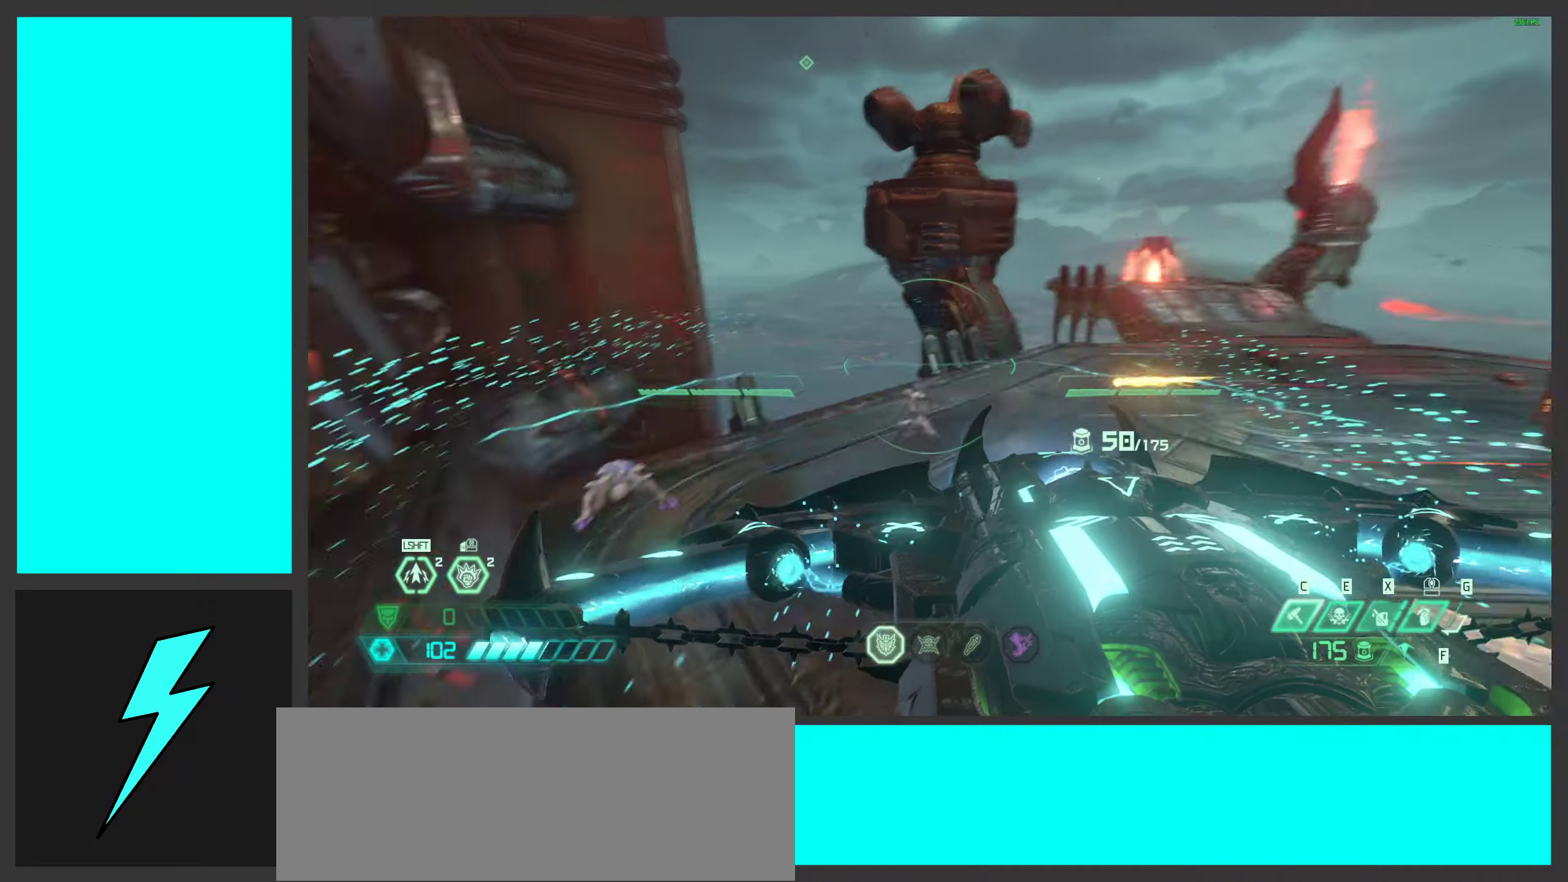
{"keys": ["d"], "mouse": ["left", "right"], "events": [[233, "d", "up"], [317, "s", "up"], [417, "mouse_left", "down"], [433, "d", "down"]]}
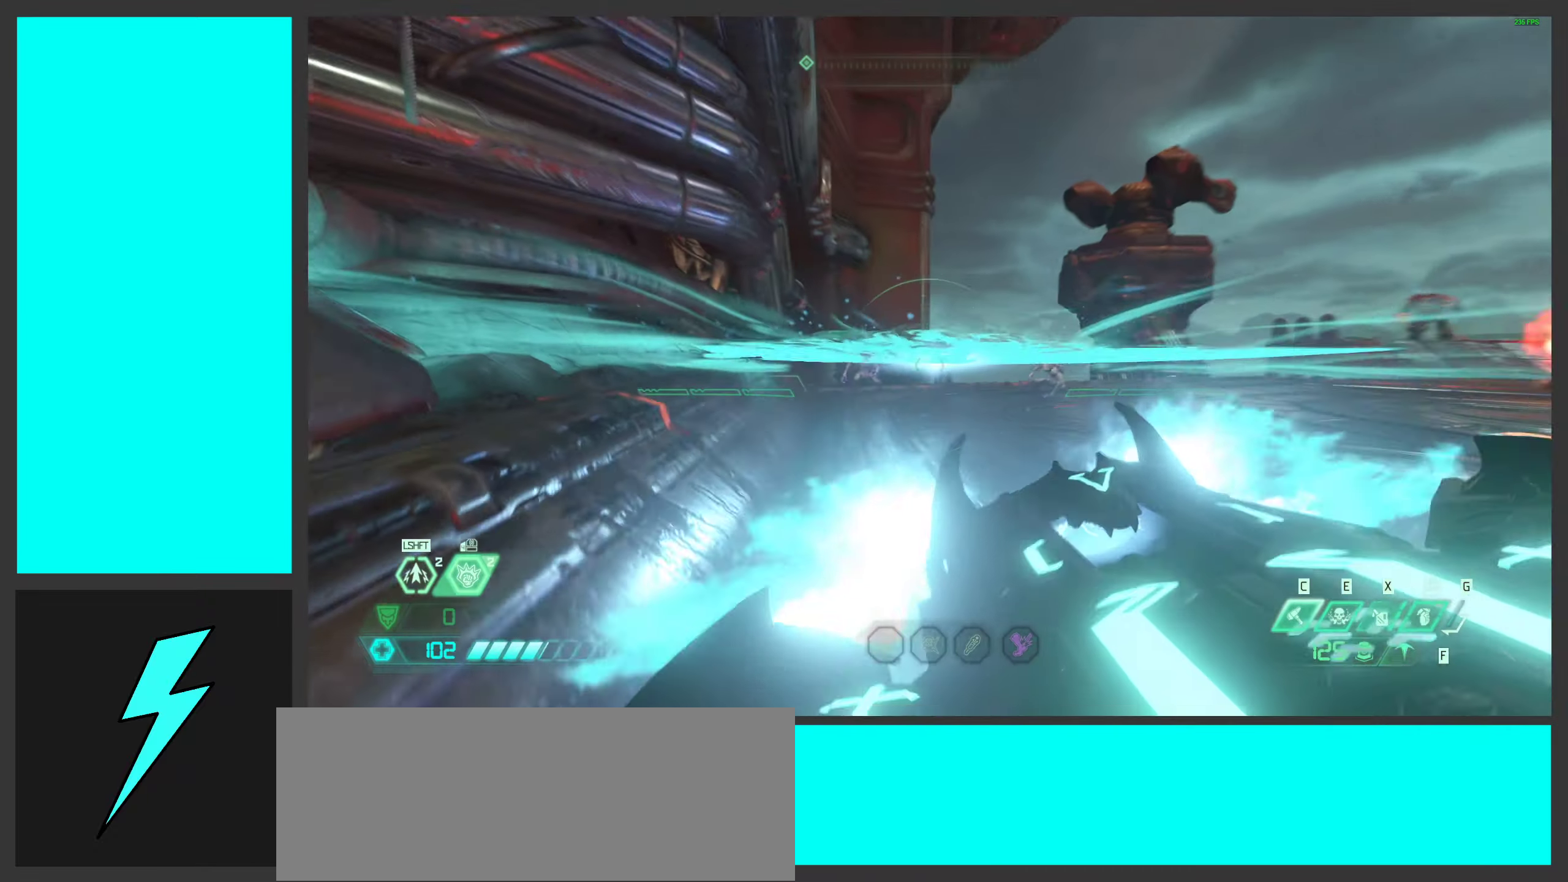
{"keys": ["a", "w"], "mouse": [], "events": [[33, "2", "down"], [50, "mouse_left", "up"], [67, "mouse_right", "up"], [83, "2", "up"], [267, "a", "down"], [267, "w", "down"], [300, "d", "up"], [367, "mouse_mb5", "down"], [500, "mouse_mb5", "up"]]}
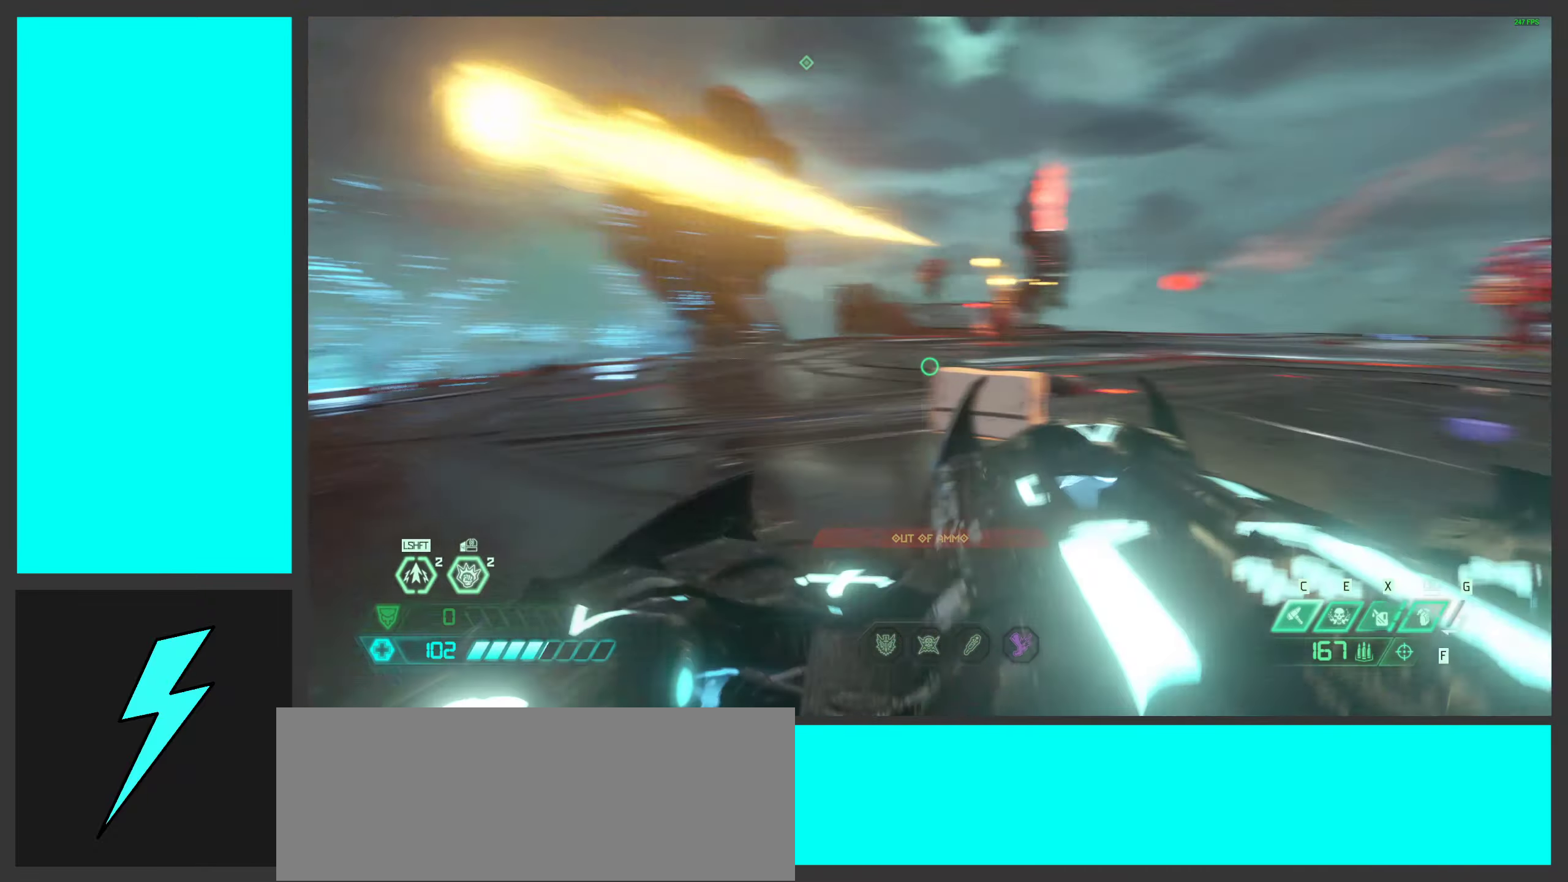
{"keys": ["a"], "mouse": [], "events": [[17, "w", "up"]]}
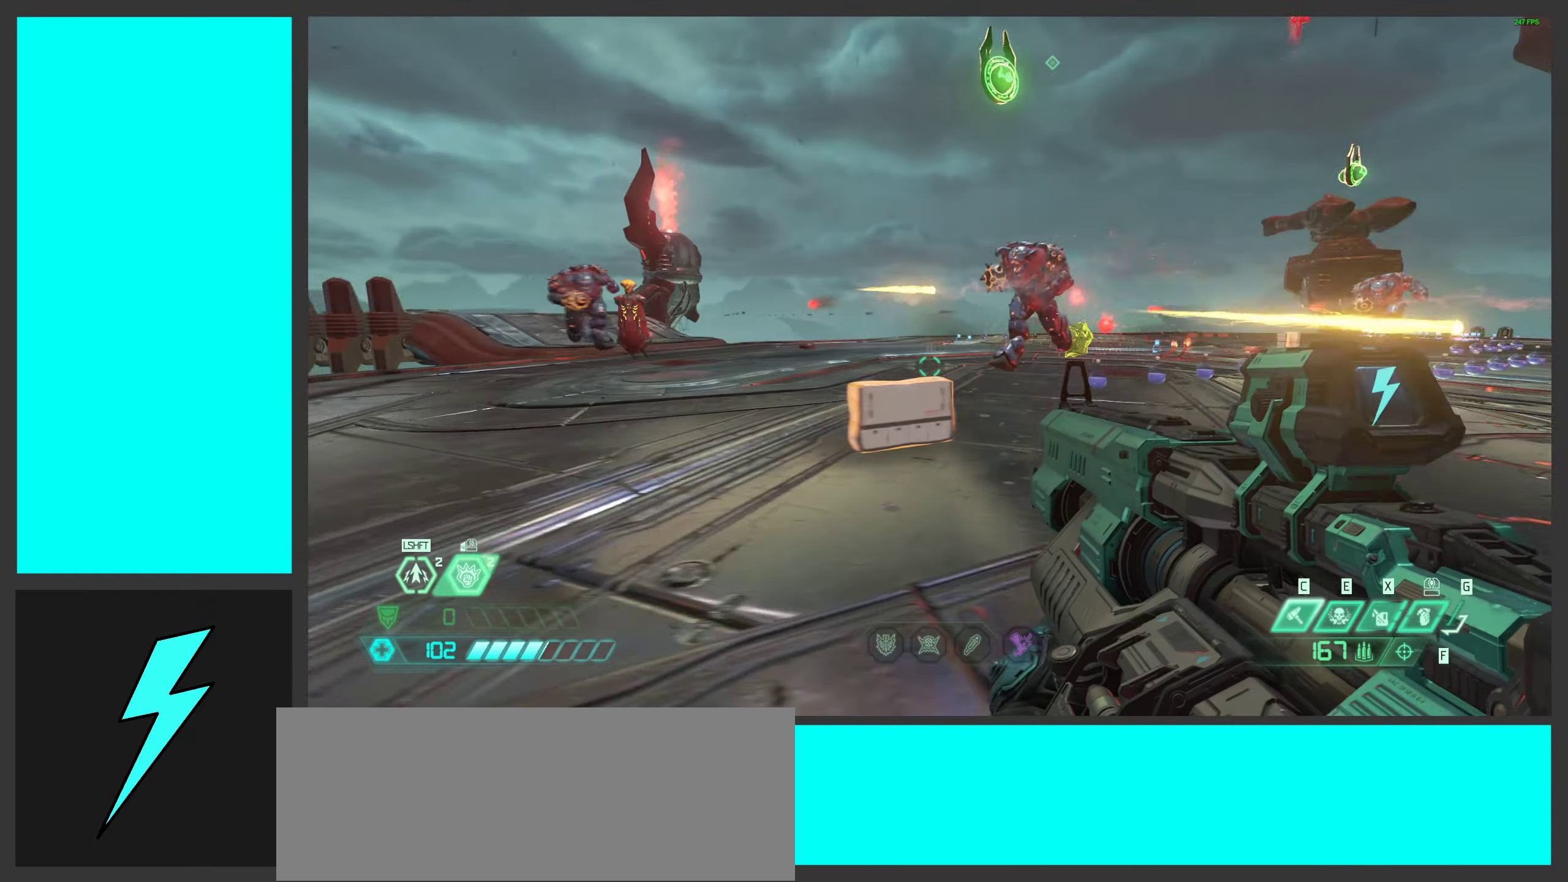
{"keys": ["a", "s"], "mouse": [], "events": [[150, "s", "down"]]}
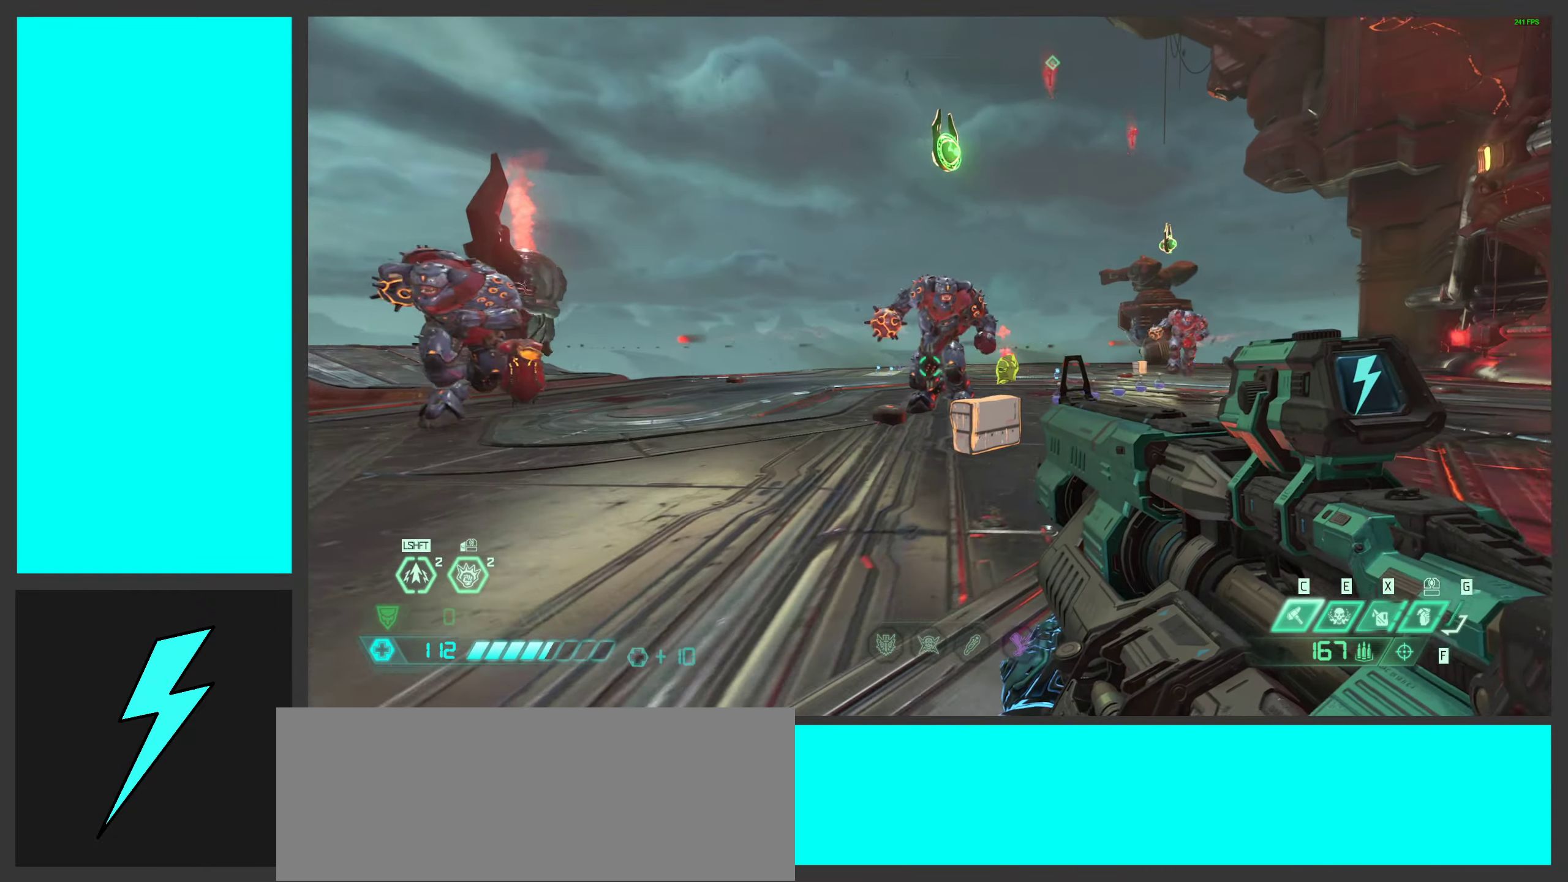
{"keys": ["s"], "mouse": [], "events": [[483, "a", "up"]]}